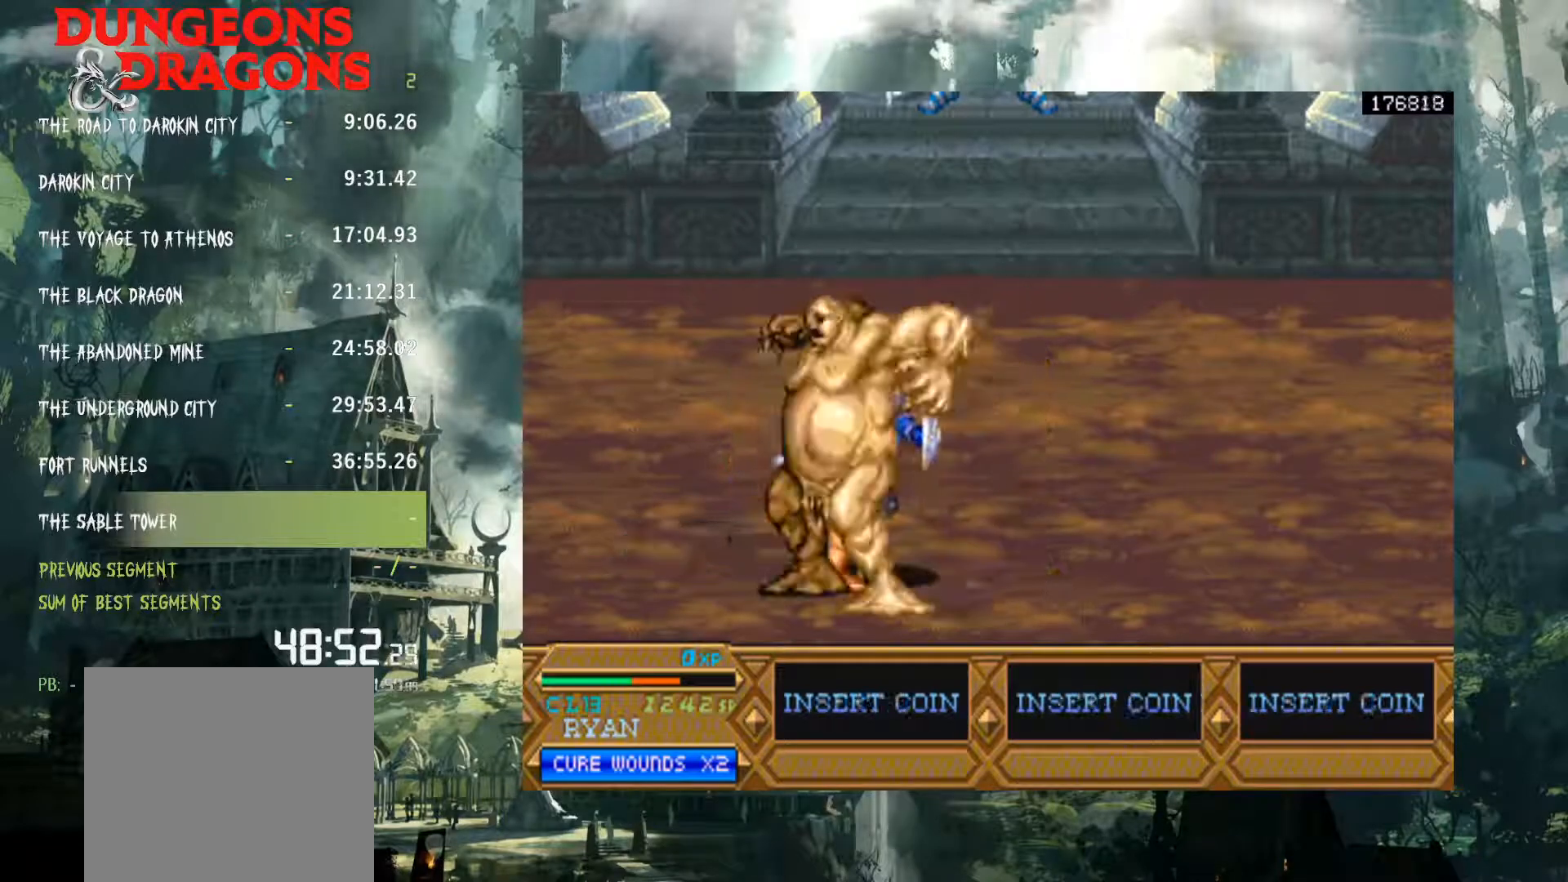
Gameplay with a controller (Xbox layout); each line is a JSON object with the inputs held at the frame after it. "events" lists button and stick changes between this image and that frame as [ms after this image, input, new state], when the widget could be followed in between. Not read: L3 R3 left_stick right_stick.
{"buttons": [], "events": [[33, "A", "down"], [117, "A", "up"], [467, "DPAD_RIGHT", "up"]]}
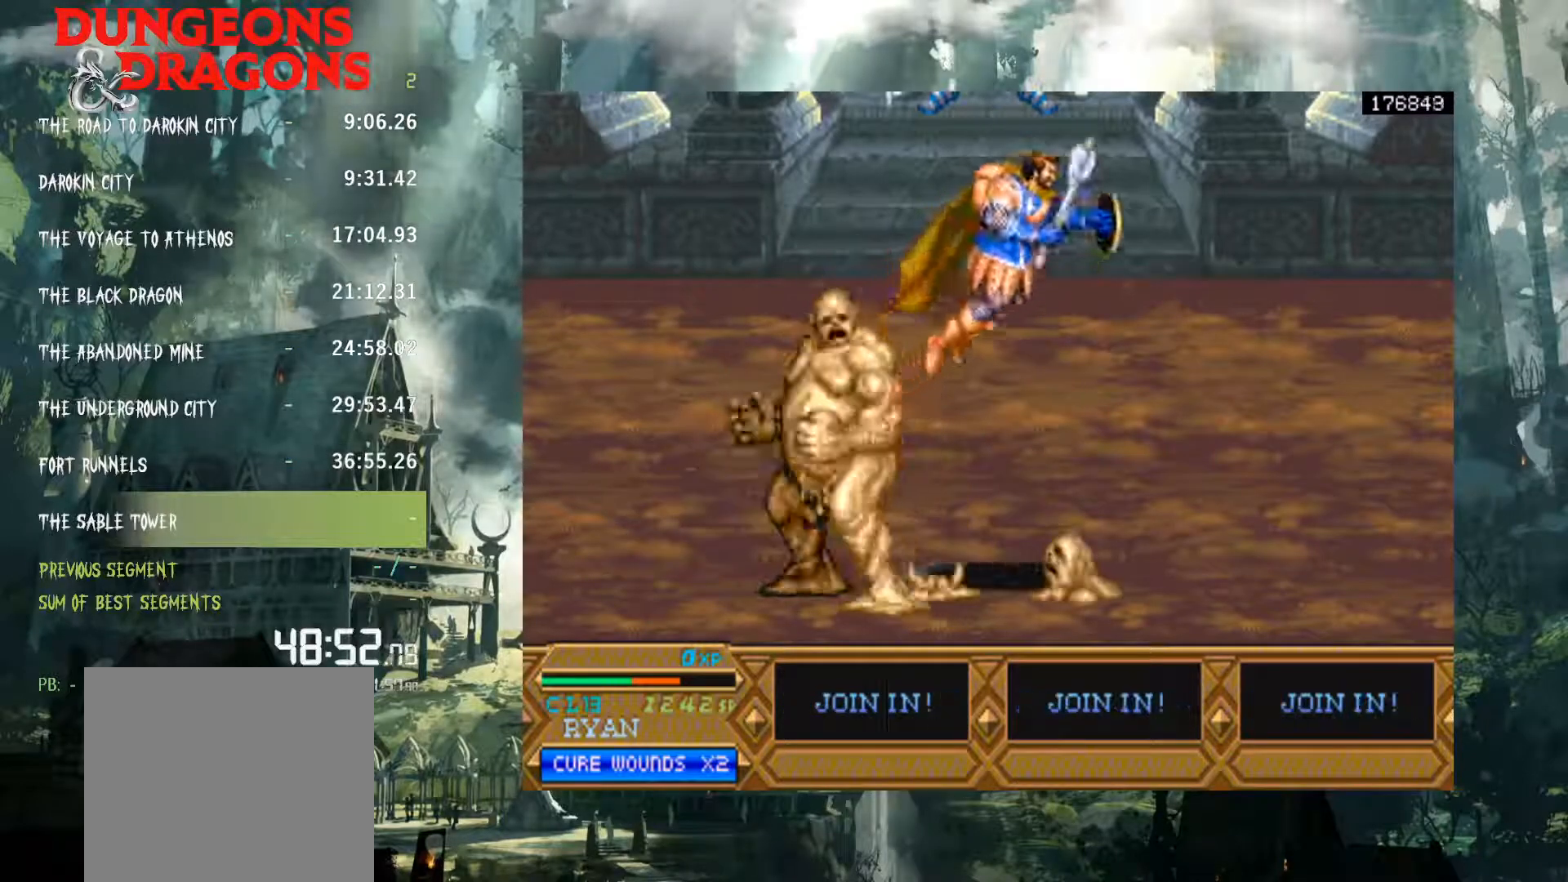
{"buttons": ["DPAD_LEFT"], "events": [[83, "DPAD_LEFT", "down"], [417, "X", "down"], [450, "X", "up"]]}
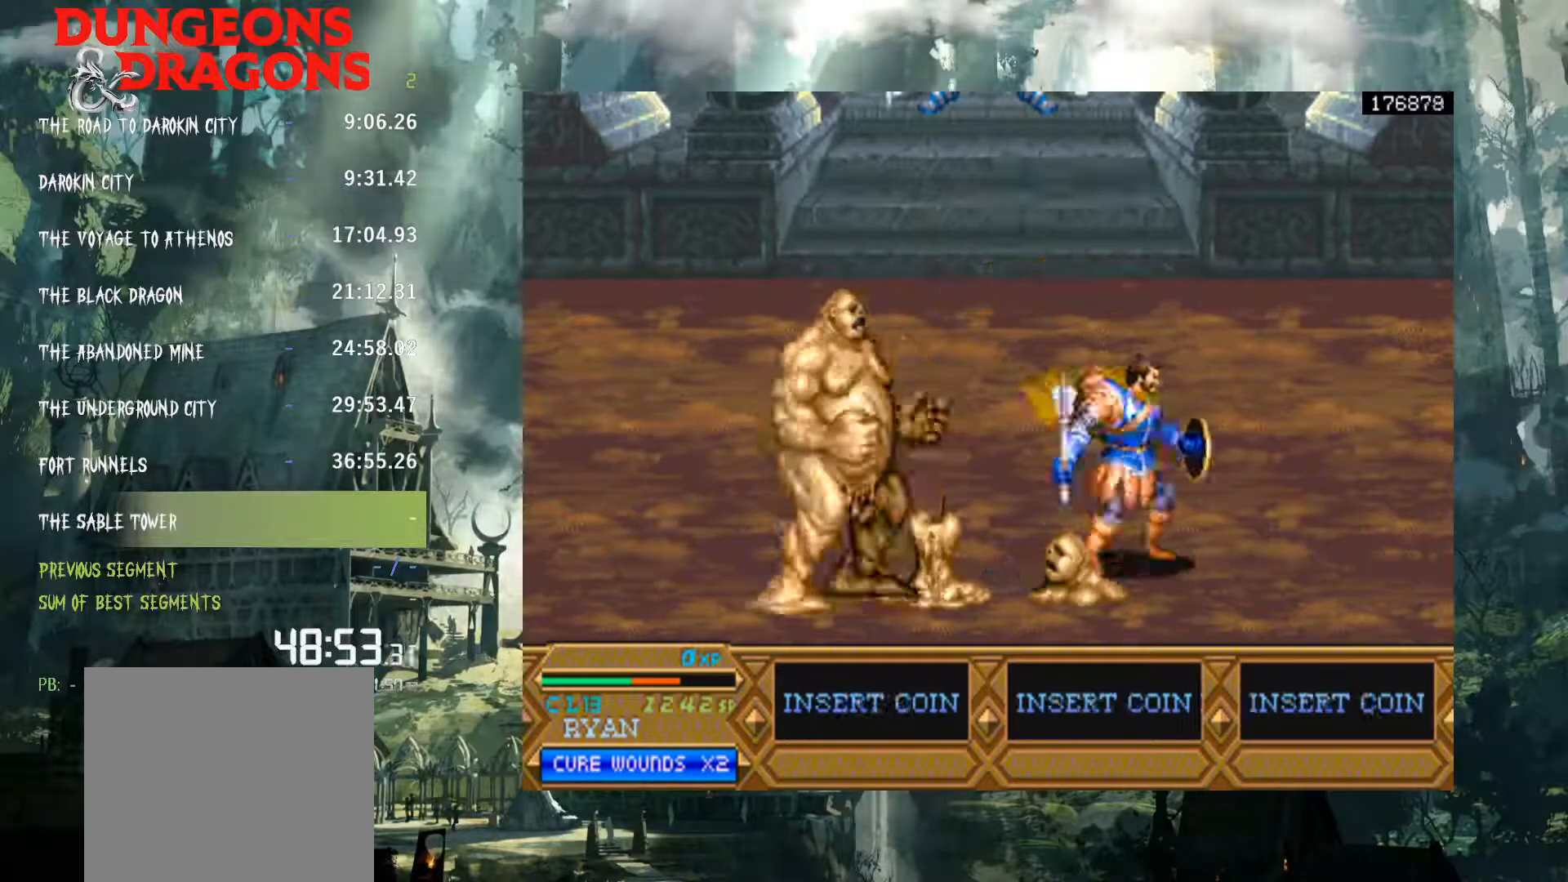
{"buttons": ["DPAD_LEFT"], "events": [[283, "A", "down"], [417, "A", "up"]]}
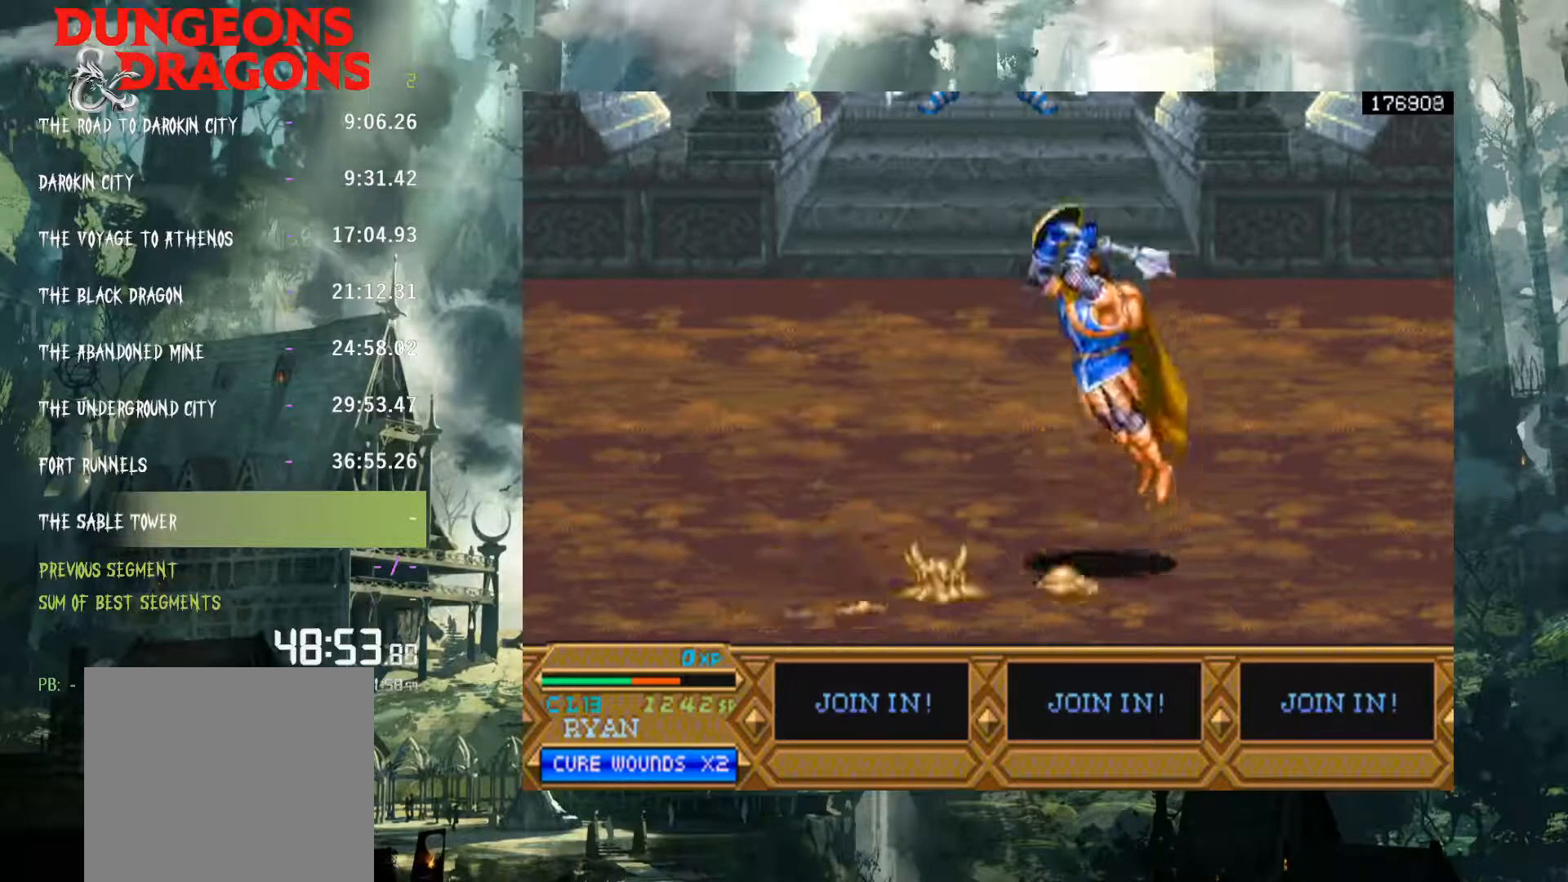
{"buttons": ["DPAD_LEFT"], "events": []}
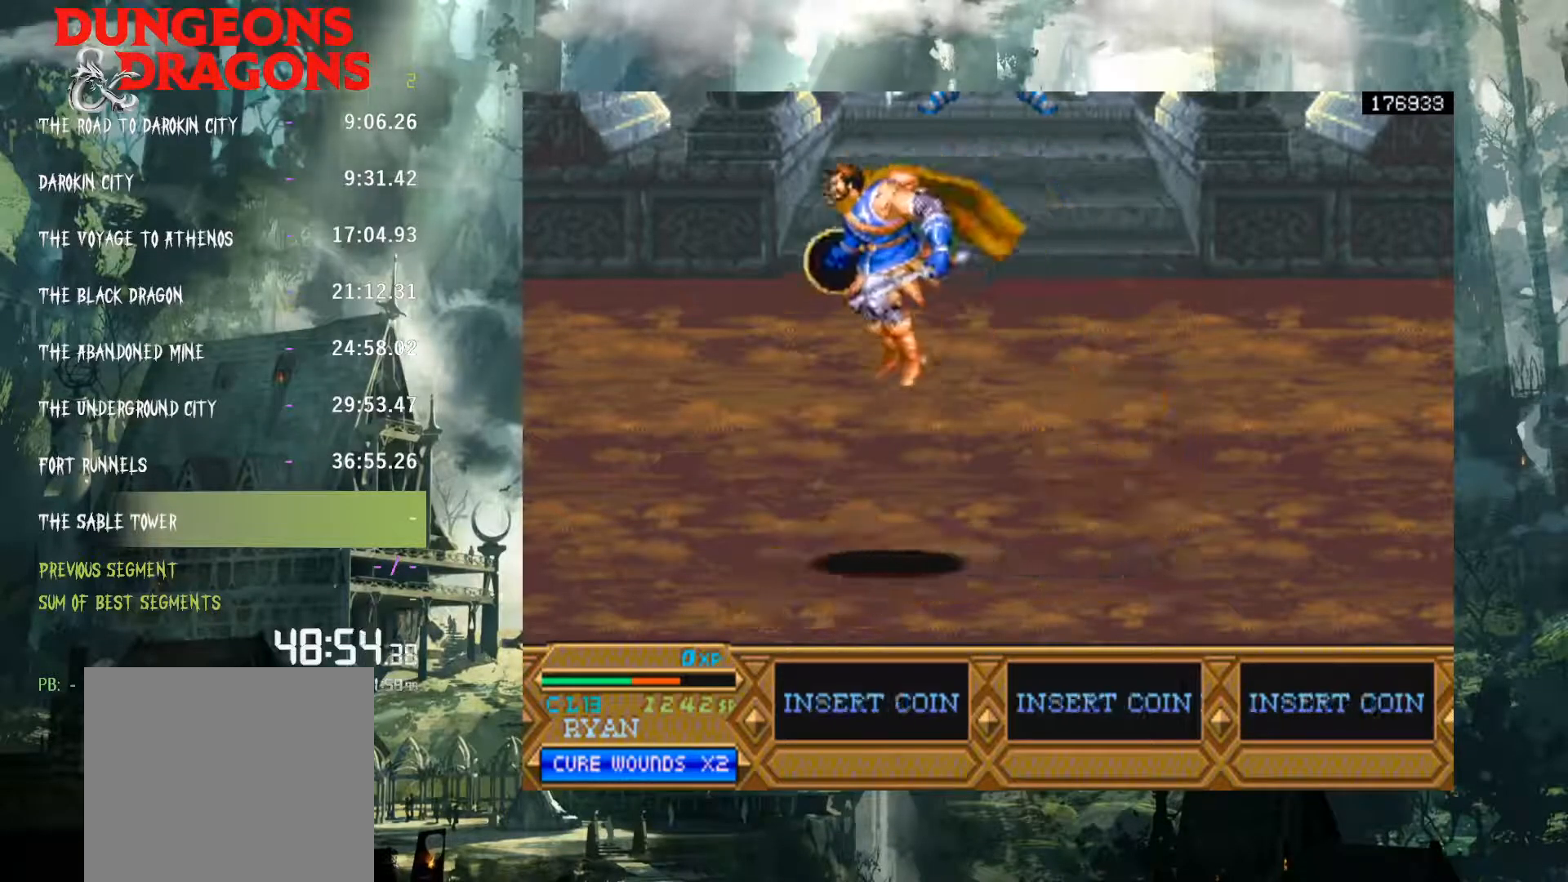
{"buttons": ["DPAD_RIGHT"], "events": [[283, "DPAD_LEFT", "up"], [417, "DPAD_RIGHT", "down"]]}
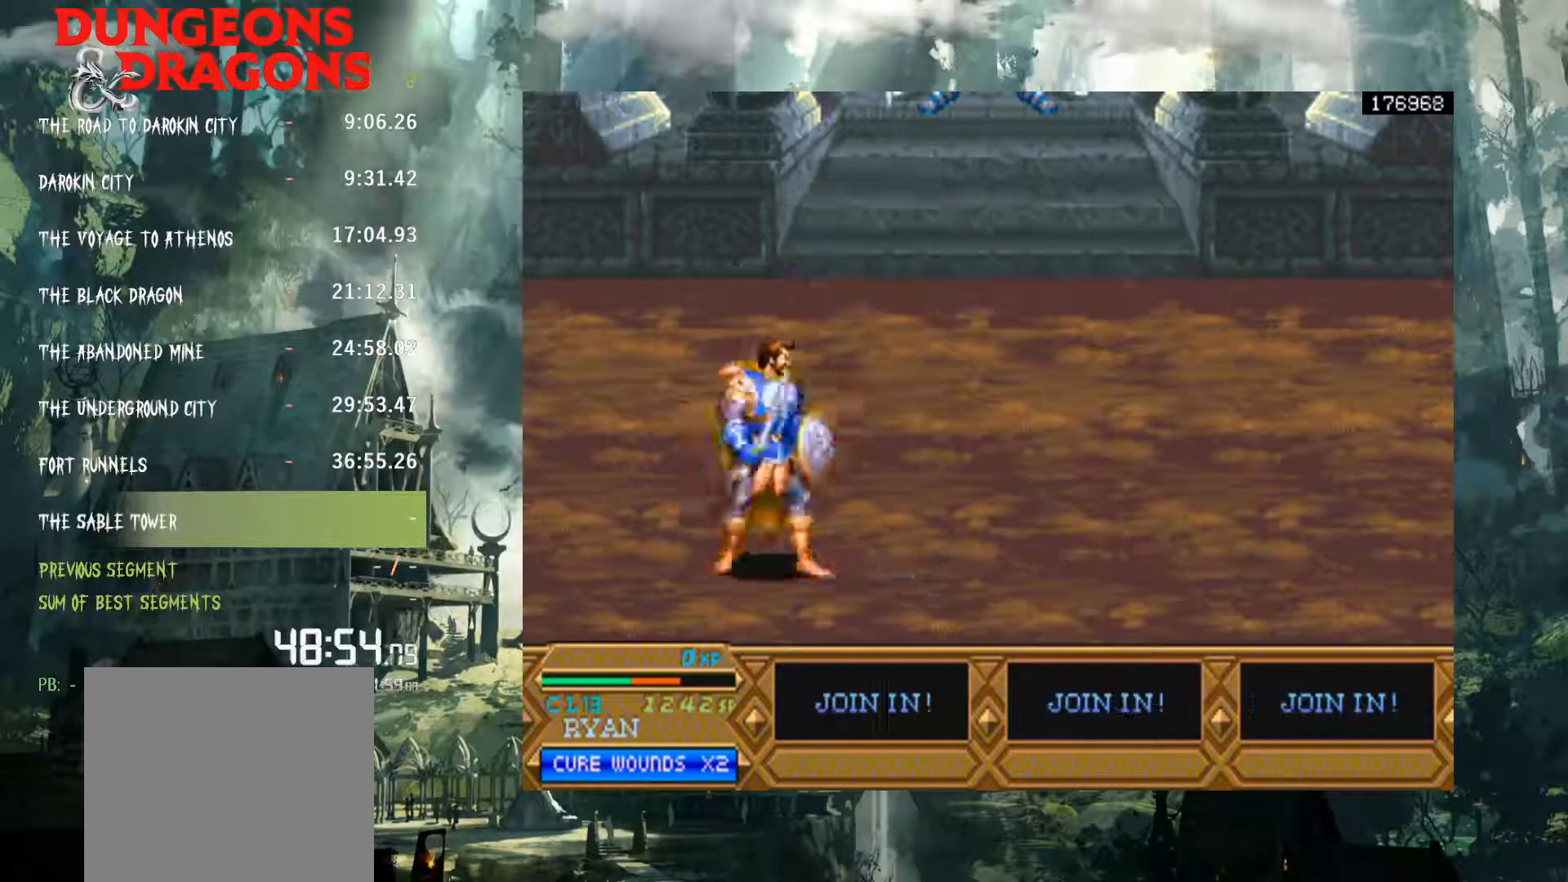
{"buttons": ["DPAD_RIGHT"], "events": []}
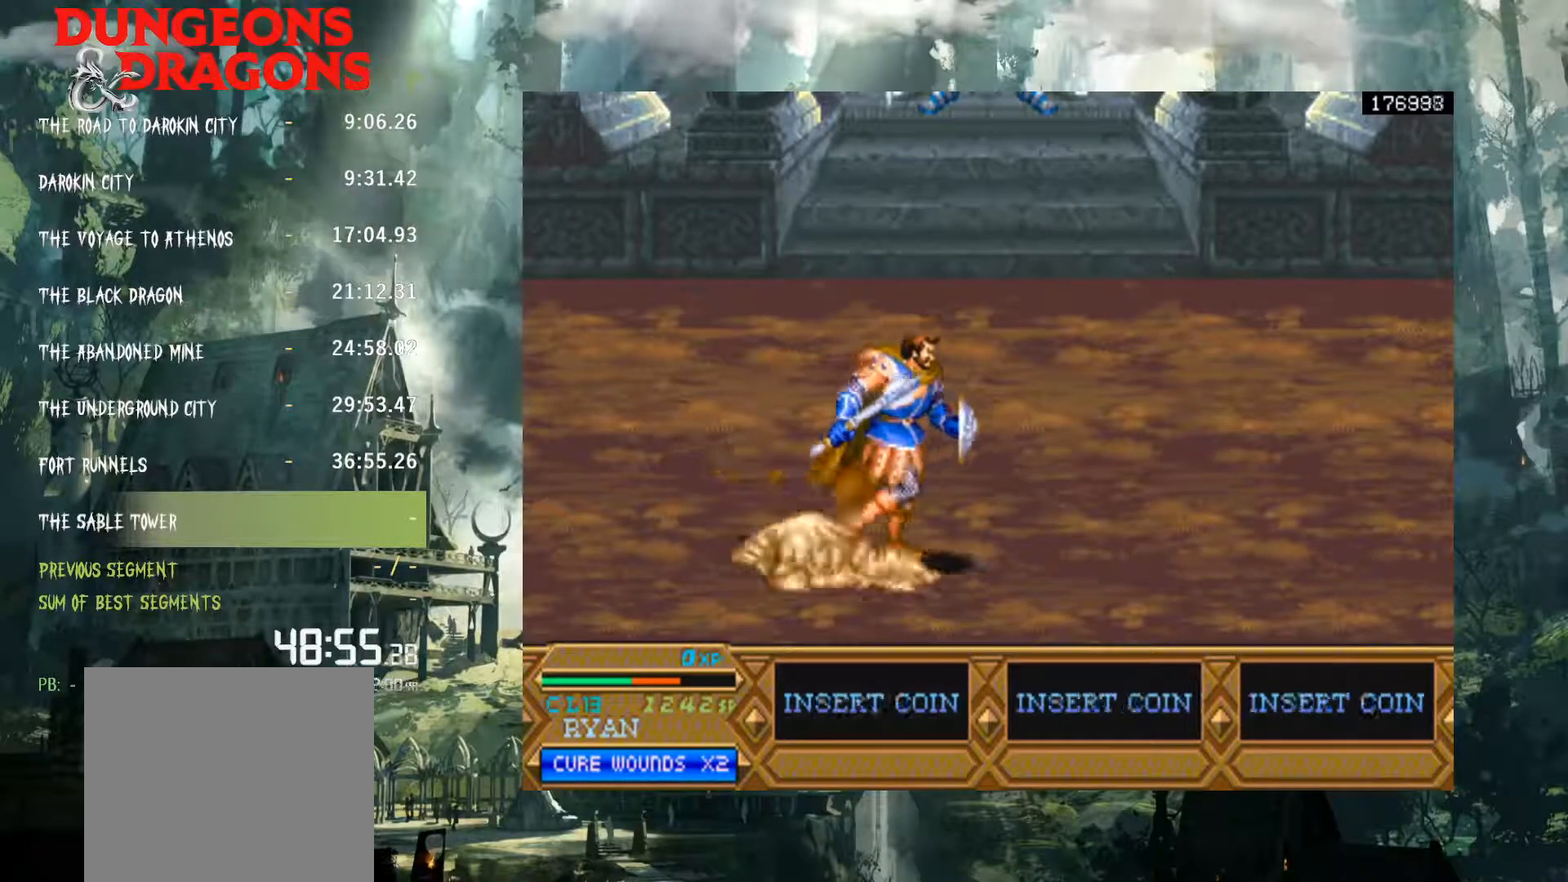
{"buttons": ["DPAD_LEFT"], "events": [[383, "DPAD_RIGHT", "up"], [400, "DPAD_LEFT", "down"]]}
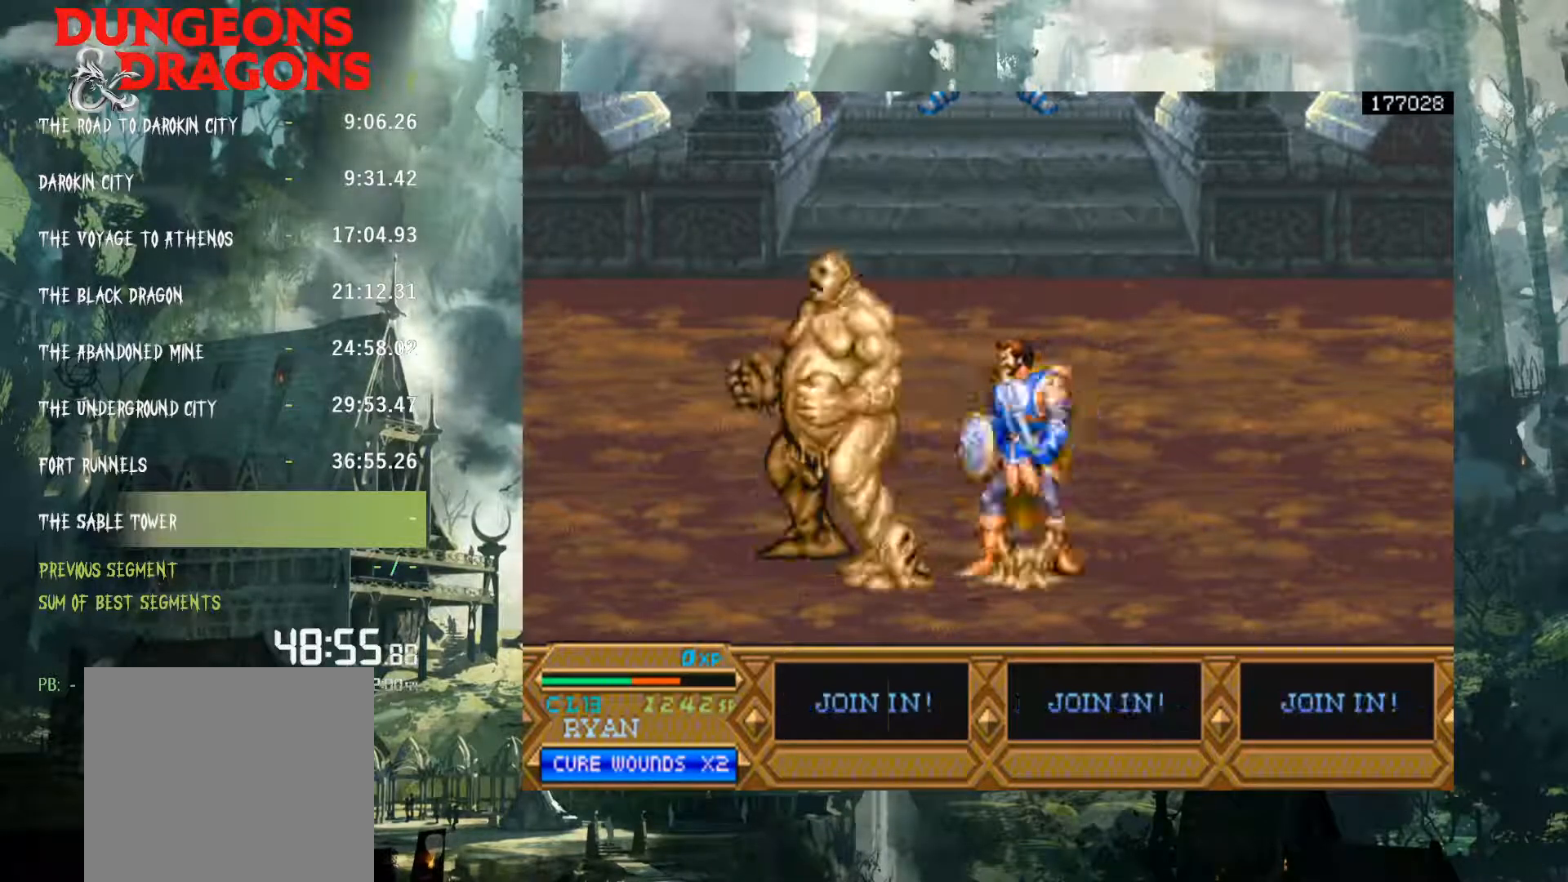
{"buttons": ["DPAD_LEFT"], "events": [[83, "A", "down"], [183, "A", "up"]]}
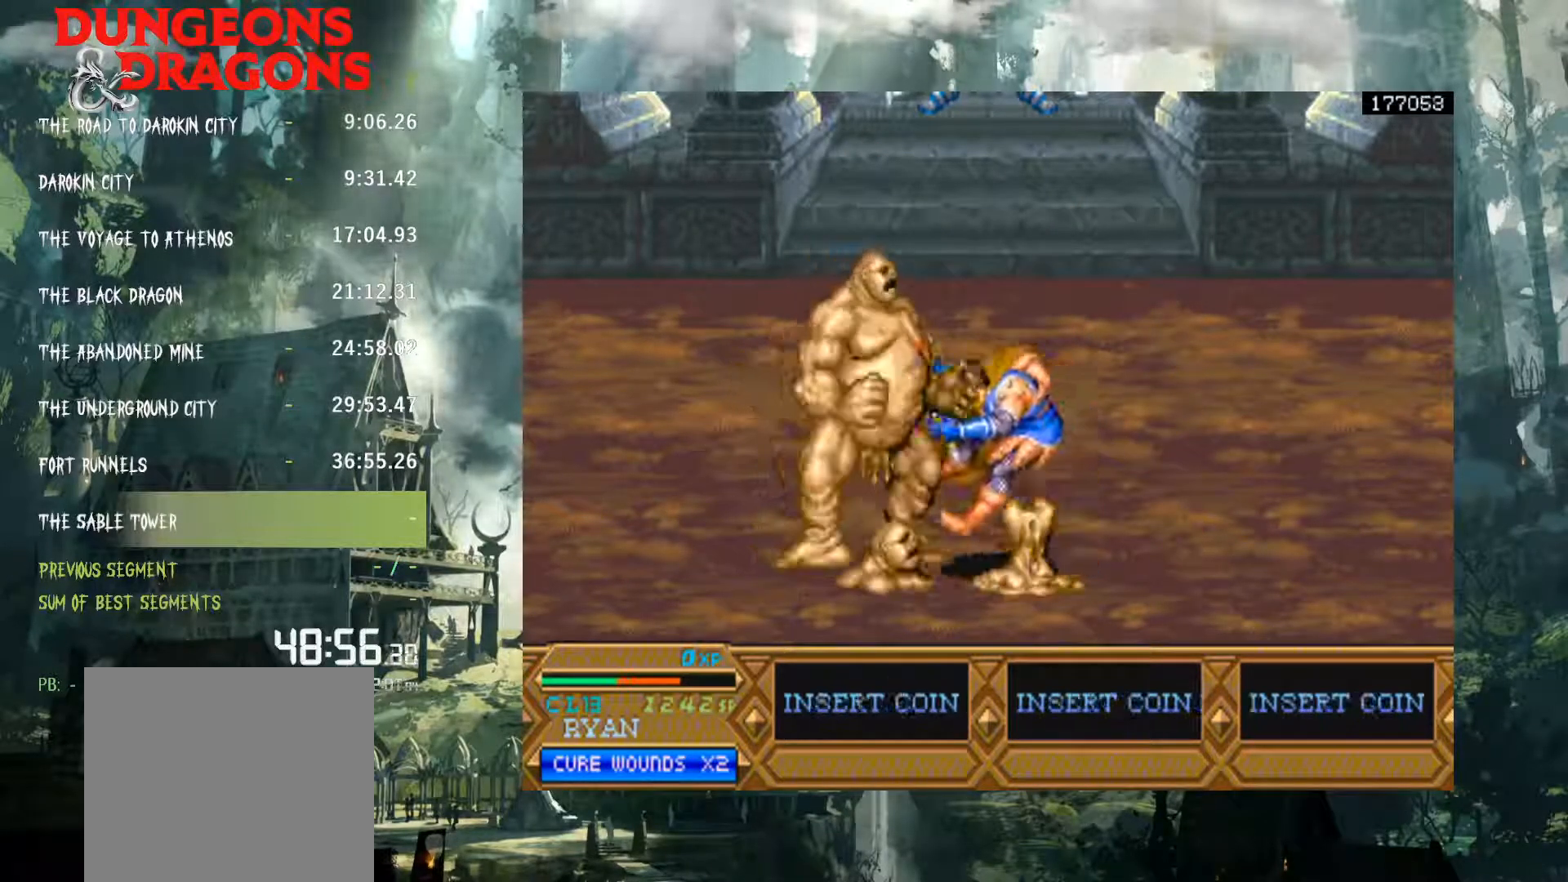
{"buttons": [], "events": [[333, "A", "down"], [450, "A", "up"], [483, "DPAD_LEFT", "up"]]}
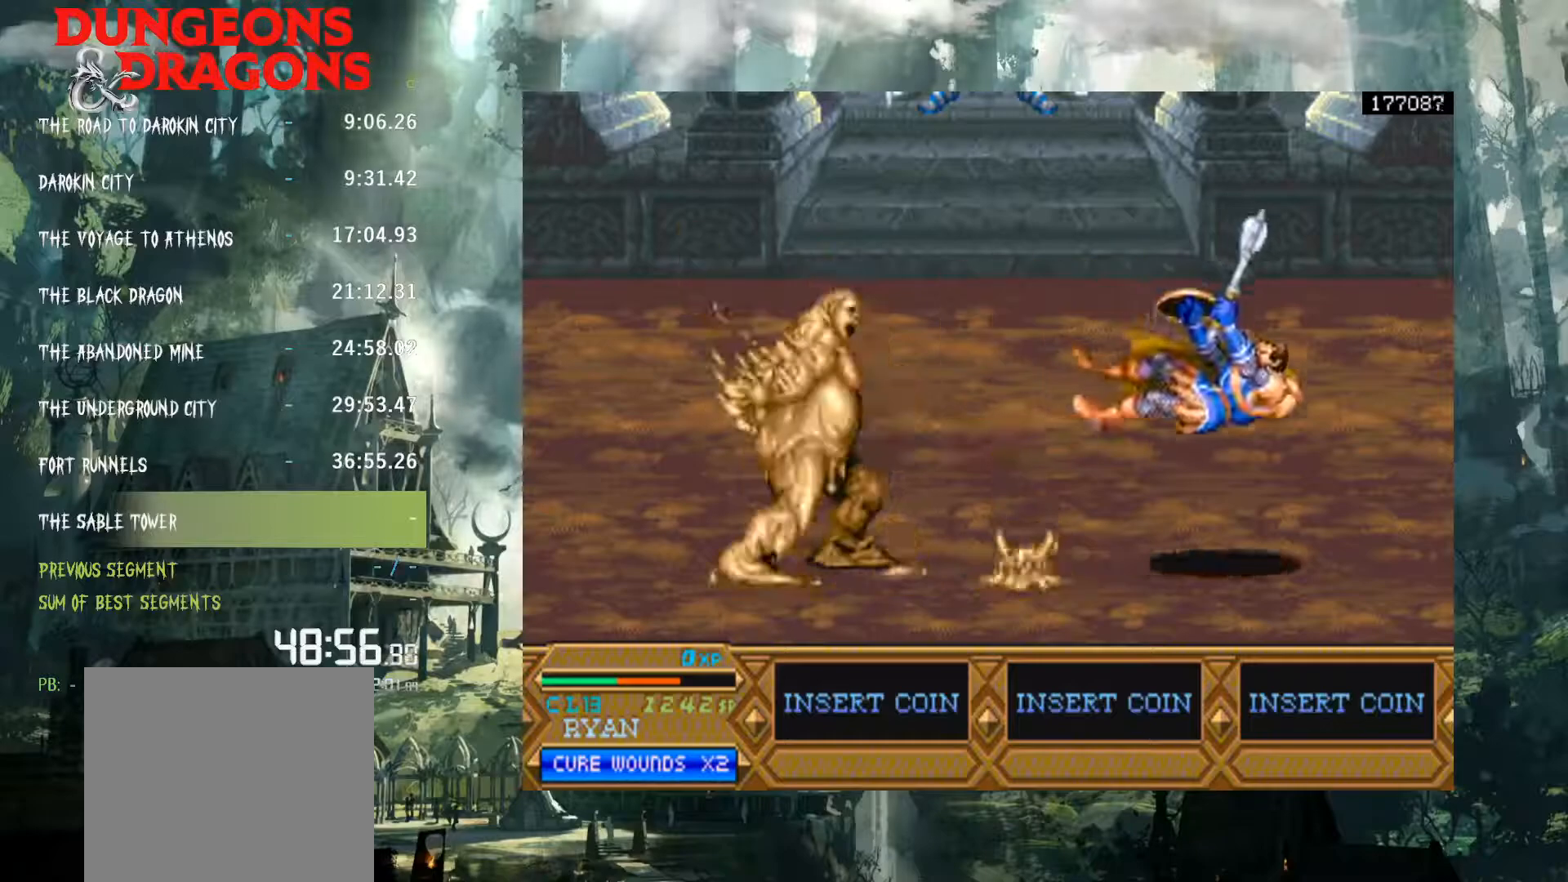
{"buttons": ["DPAD_LEFT"], "events": [[183, "DPAD_LEFT", "down"], [350, "A", "down"], [450, "A", "up"]]}
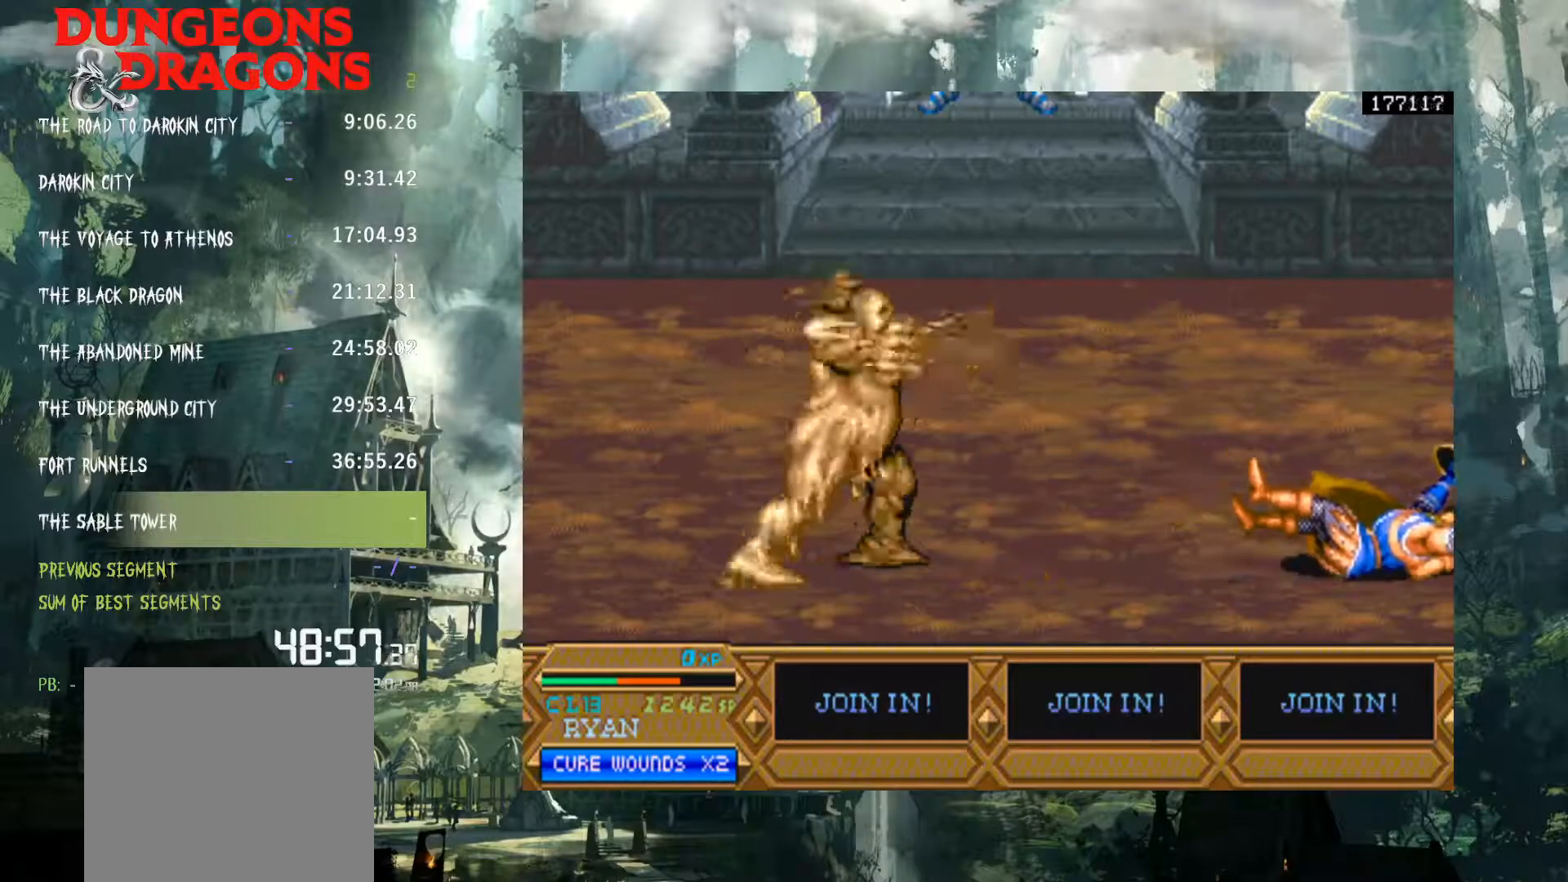
{"buttons": ["DPAD_LEFT"], "events": [[50, "A", "down"], [133, "A", "up"], [233, "A", "down"], [283, "A", "up"], [400, "A", "down"], [483, "A", "up"]]}
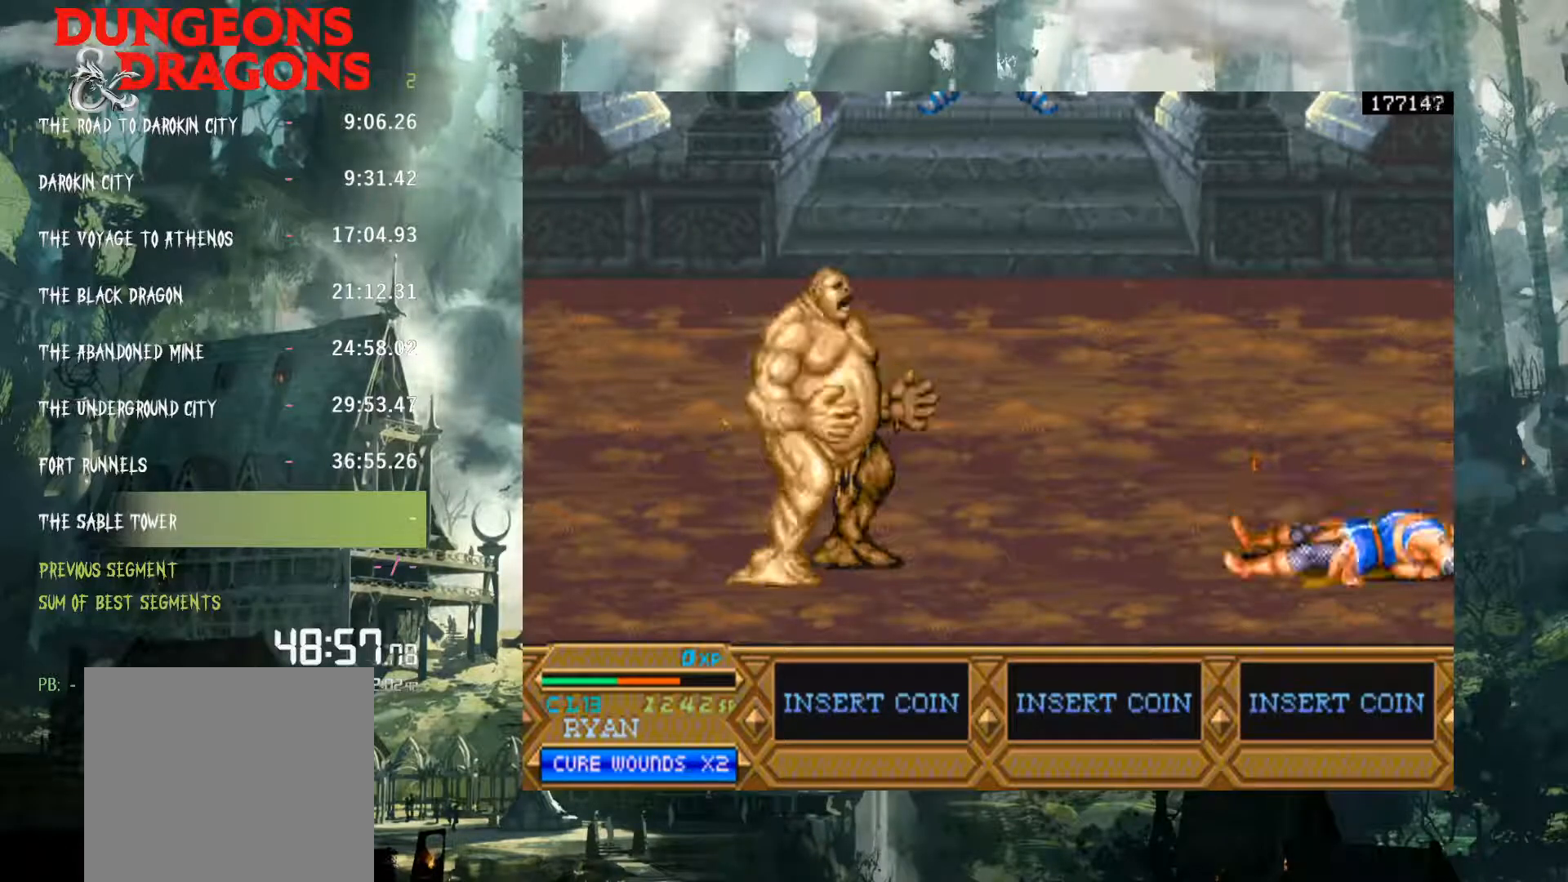
{"buttons": ["DPAD_LEFT"], "events": [[83, "A", "down"], [150, "A", "up"], [233, "A", "down"], [317, "A", "up"], [417, "A", "down"], [500, "A", "up"]]}
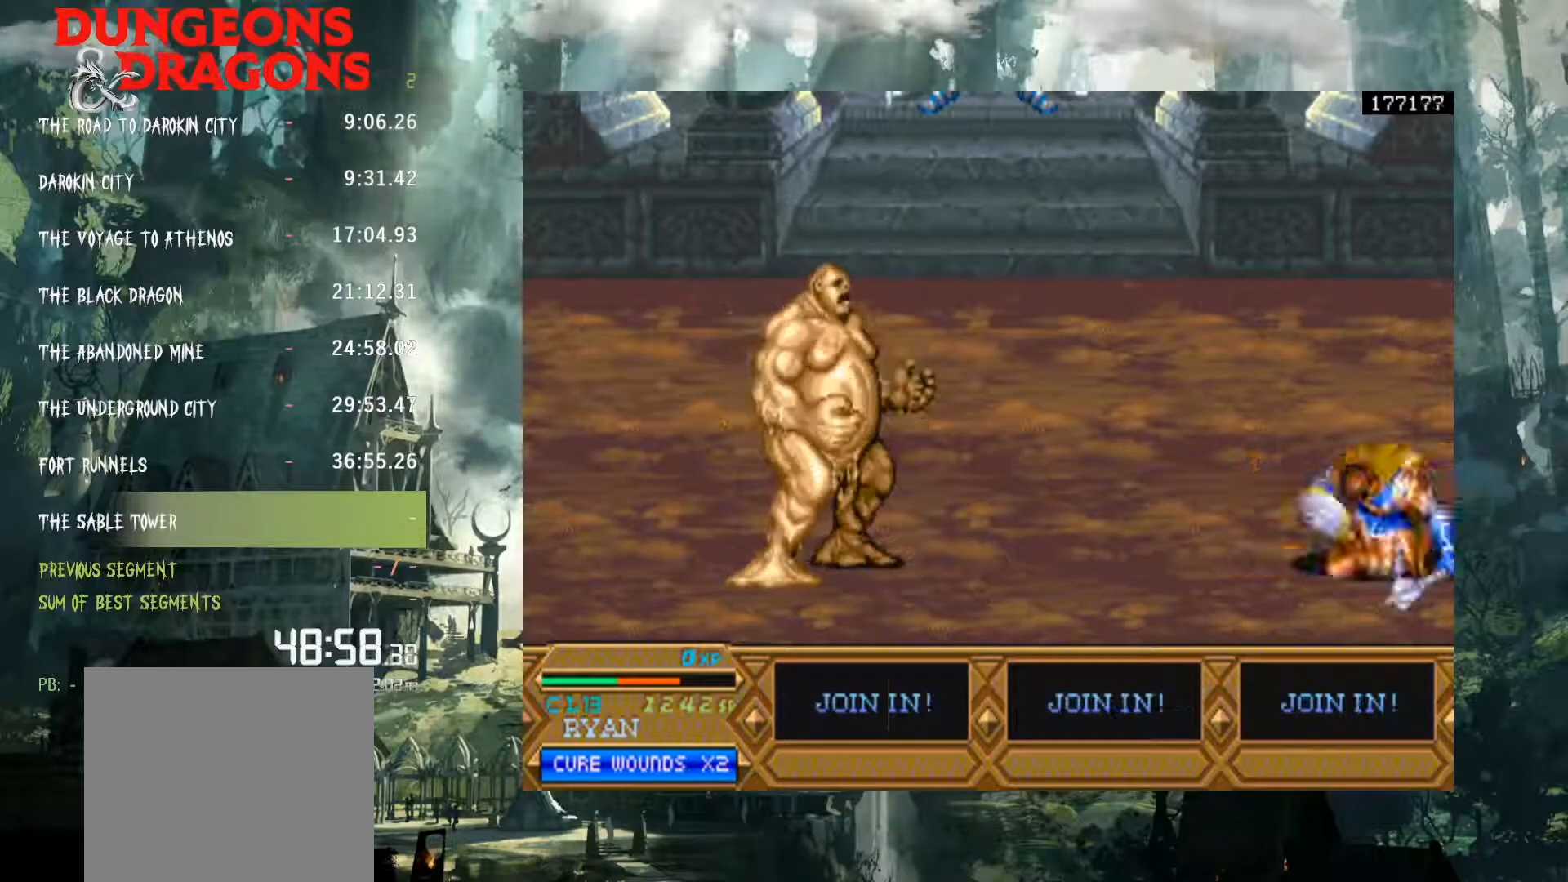
{"buttons": ["DPAD_LEFT"], "events": [[133, "A", "down"], [217, "A", "up"]]}
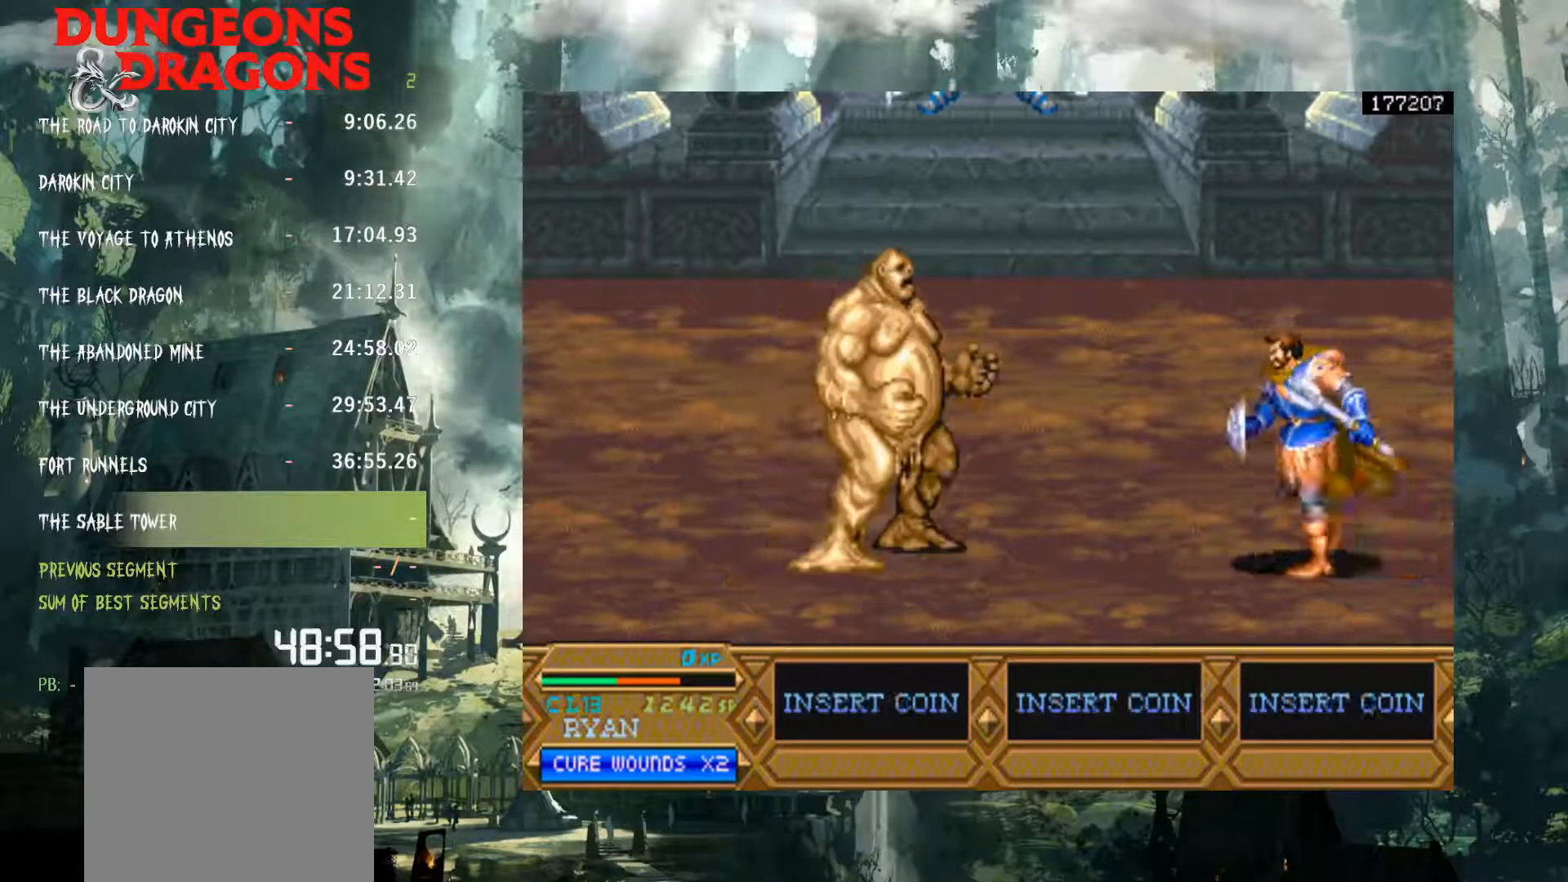
{"buttons": ["DPAD_LEFT"], "events": []}
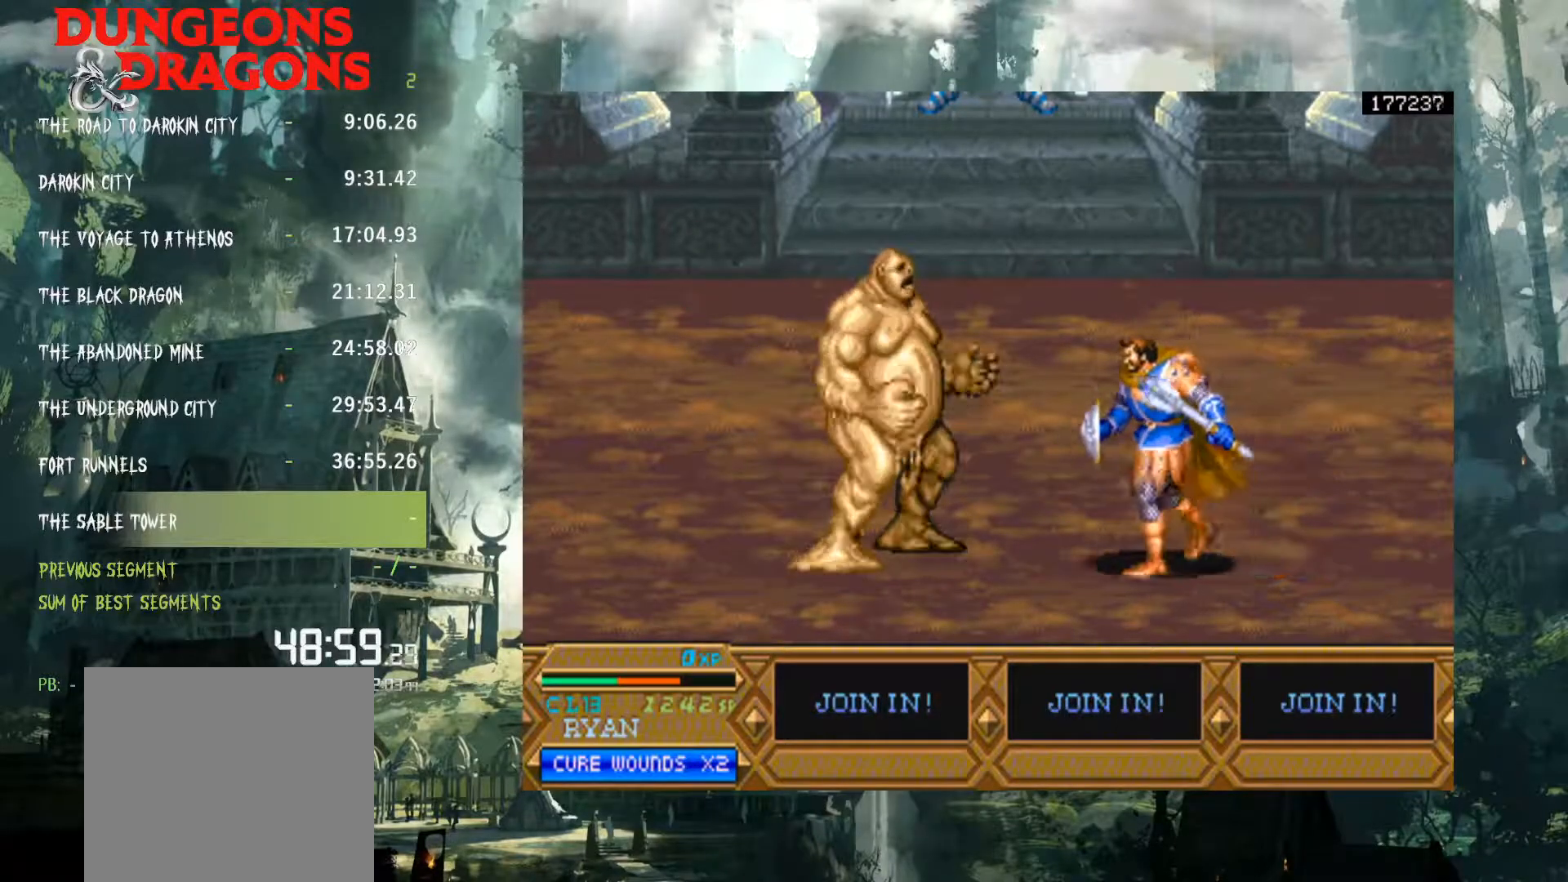
{"buttons": ["DPAD_LEFT"], "events": [[150, "A", "down"], [417, "A", "up"]]}
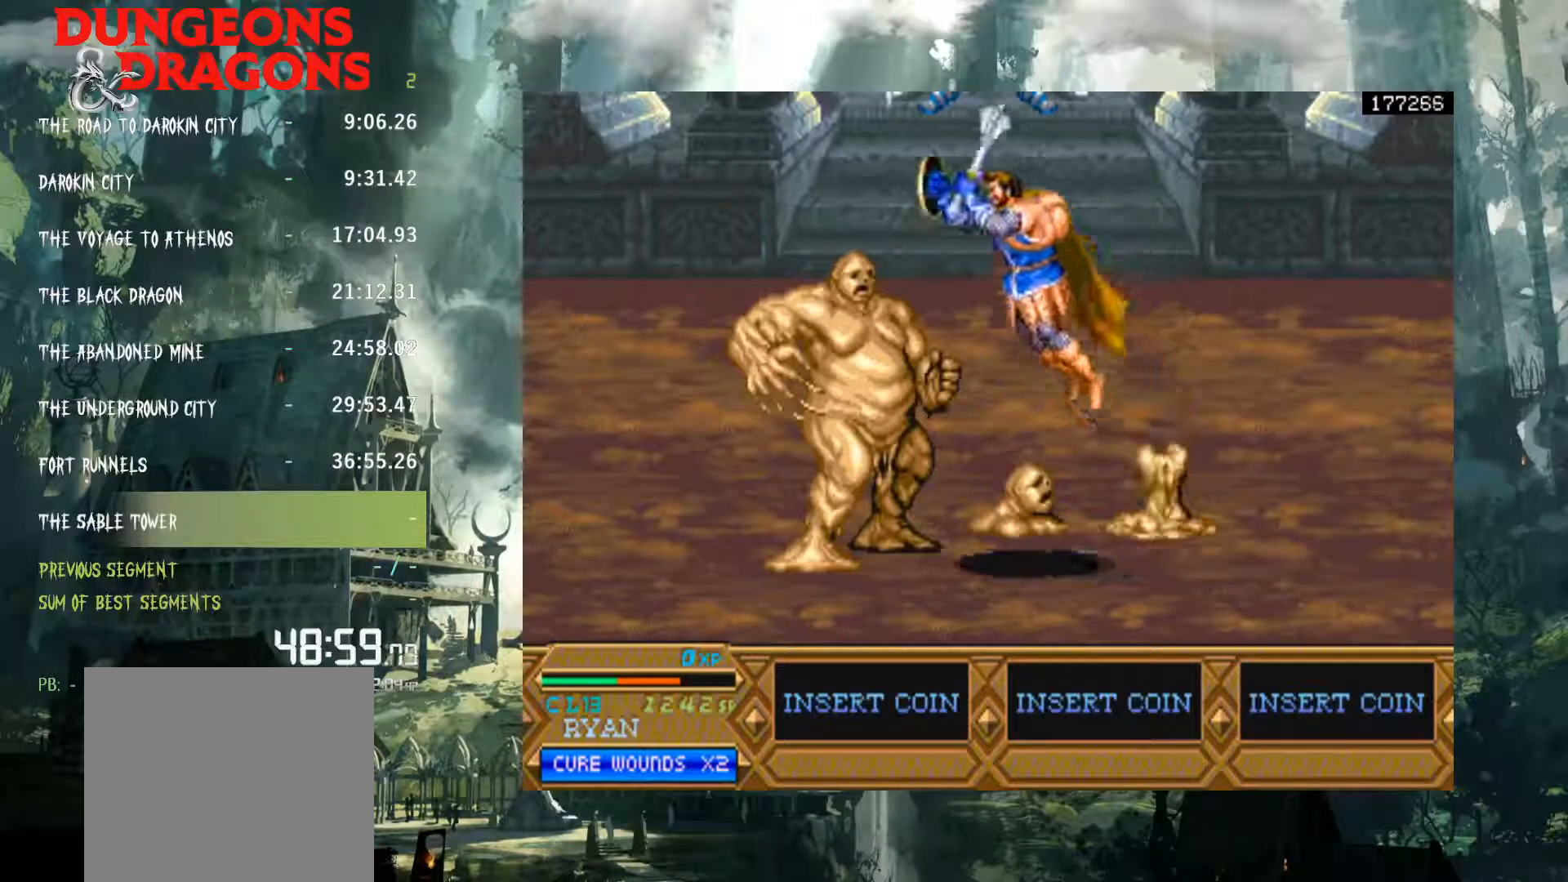
{"buttons": ["DPAD_LEFT"], "events": []}
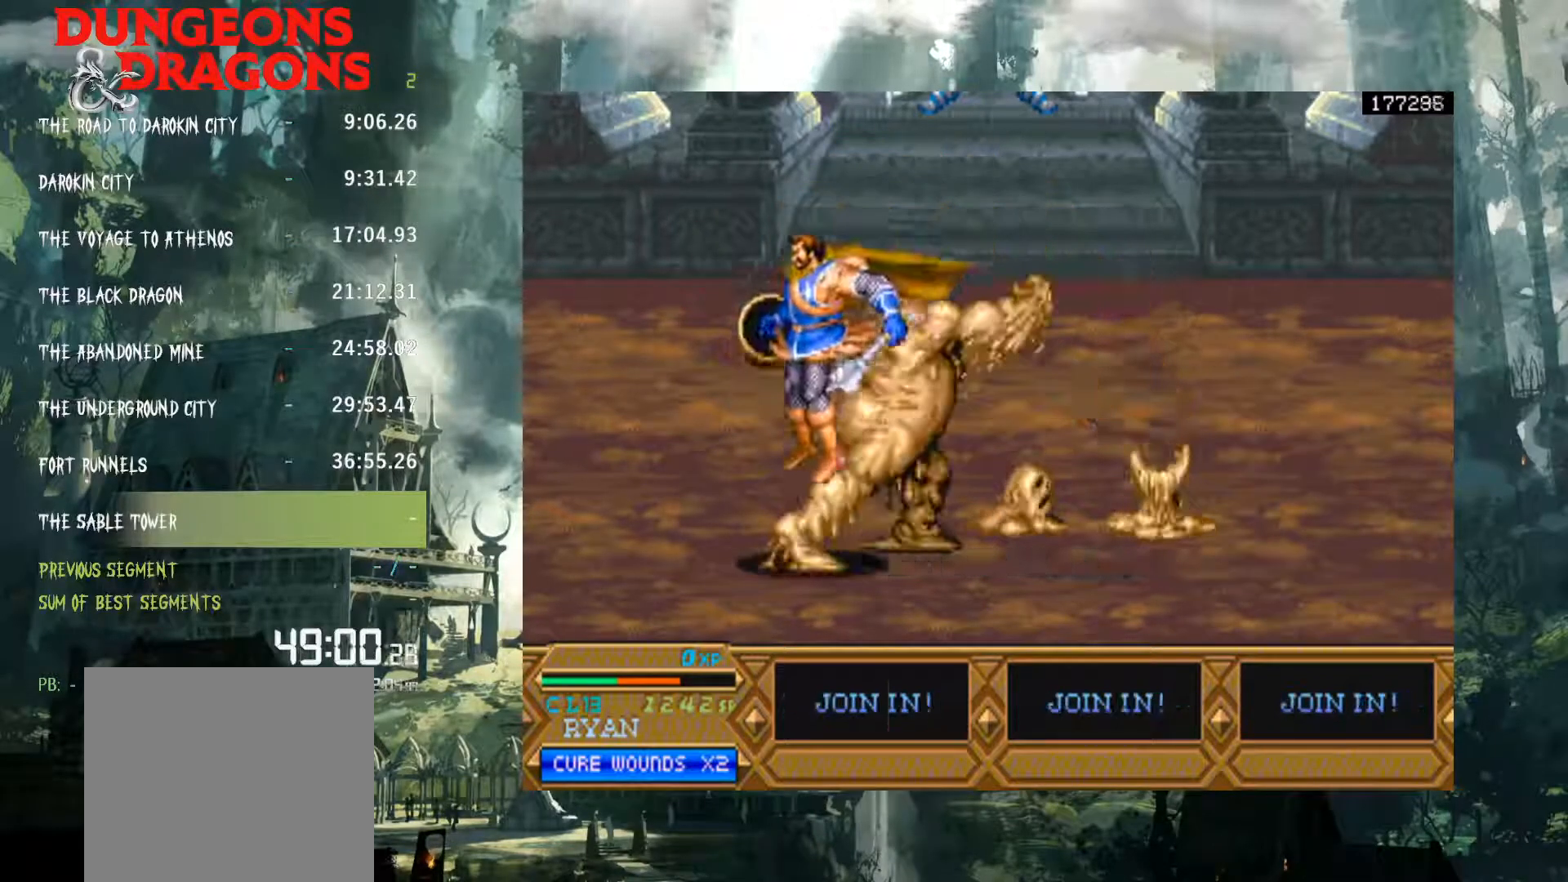
{"buttons": ["X", "DPAD_RIGHT"], "events": [[217, "DPAD_LEFT", "up"], [233, "DPAD_RIGHT", "down"], [300, "X", "down"], [367, "X", "up"], [500, "X", "down"]]}
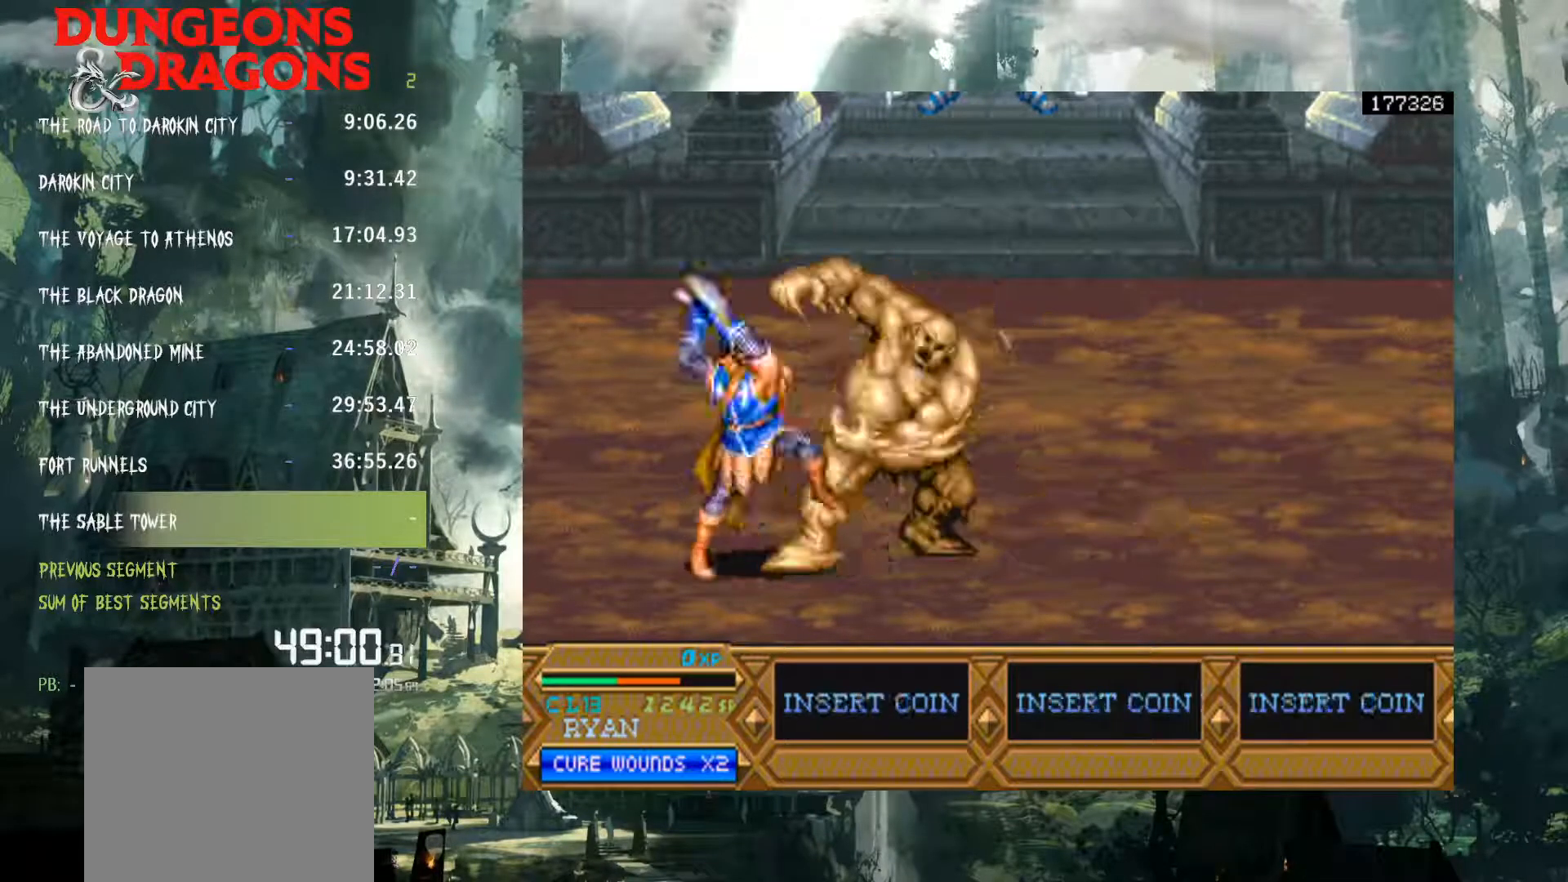
{"buttons": ["X", "DPAD_RIGHT"], "events": [[50, "X", "up"], [150, "X", "down"], [233, "X", "up"], [317, "X", "down"], [383, "X", "up"], [500, "X", "down"]]}
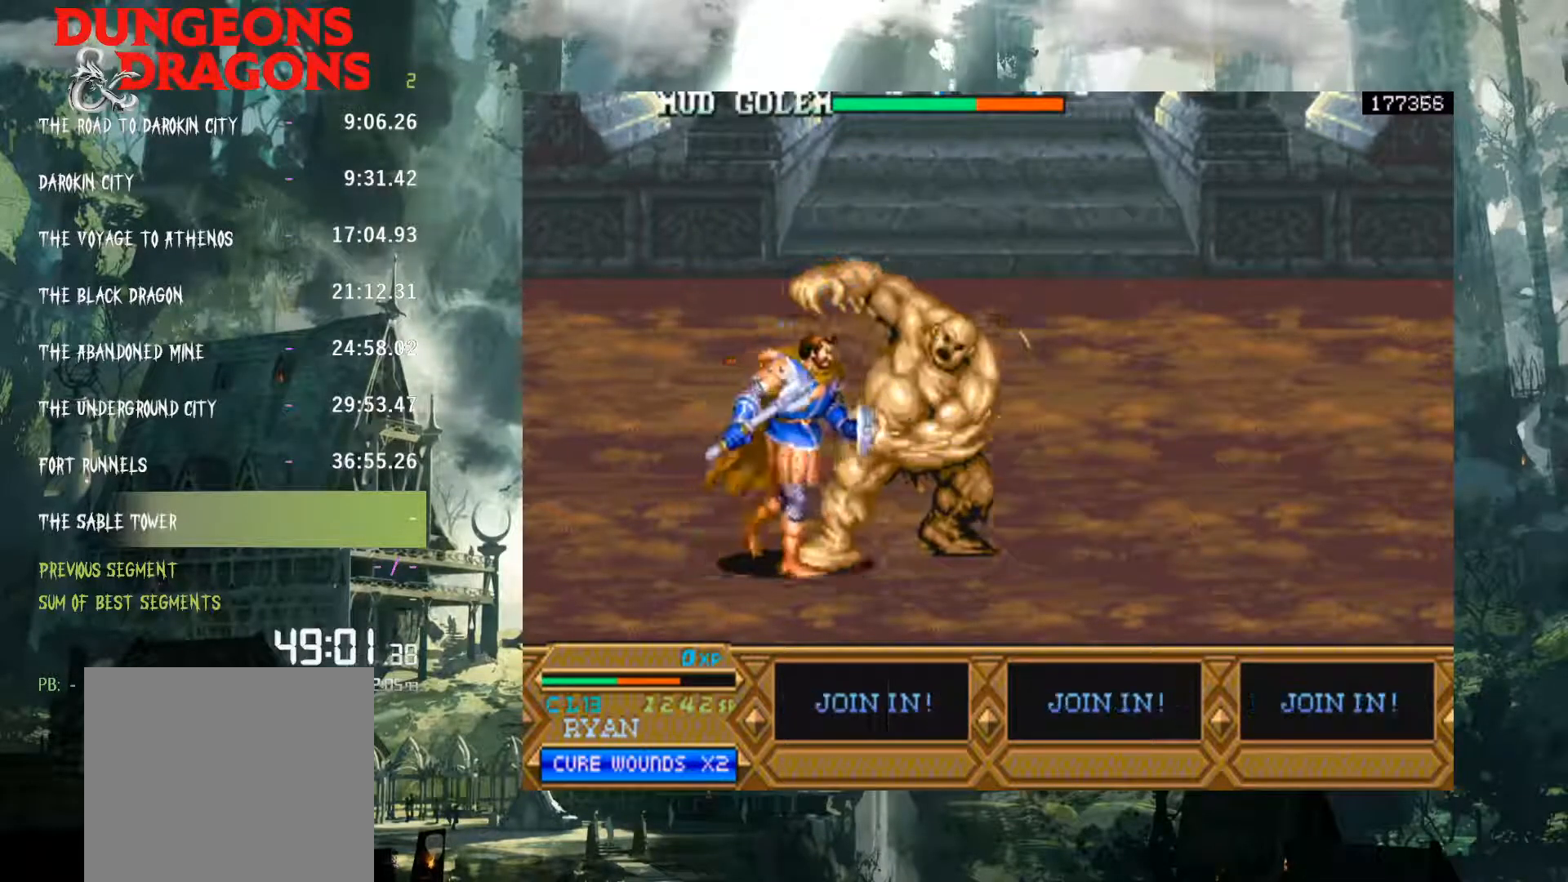
{"buttons": ["DPAD_RIGHT"], "events": [[67, "X", "up"], [167, "X", "down"], [250, "X", "up"], [350, "X", "down"], [417, "X", "up"]]}
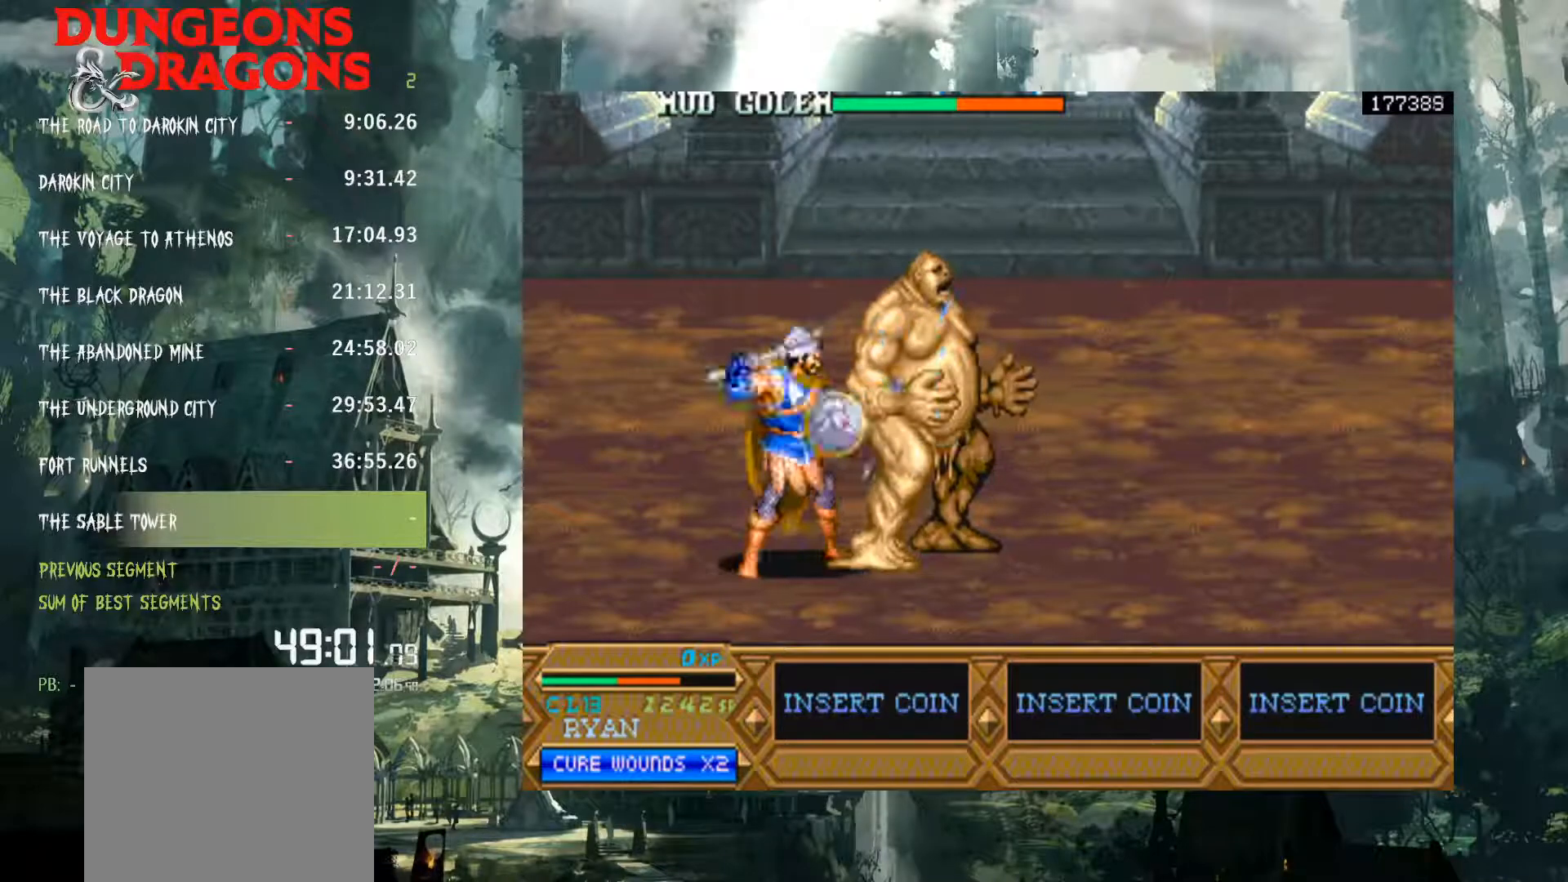
{"buttons": ["DPAD_RIGHT"], "events": [[17, "X", "down"], [100, "X", "up"], [200, "X", "down"], [283, "X", "up"], [383, "X", "down"], [450, "X", "up"]]}
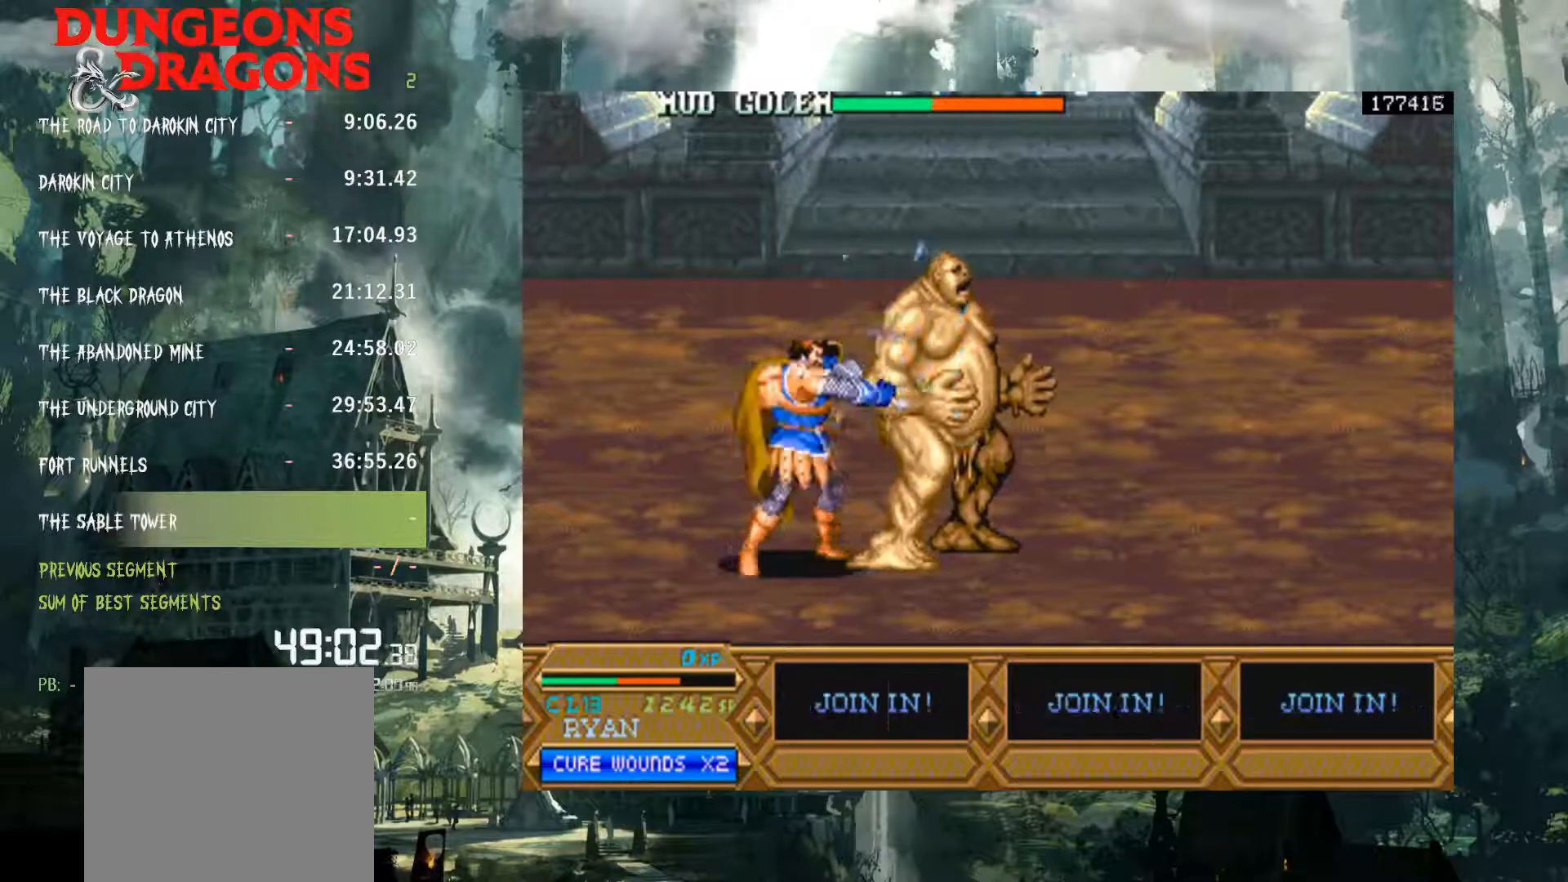
{"buttons": ["DPAD_RIGHT"], "events": [[50, "X", "down"], [100, "X", "up"], [217, "X", "down"], [283, "X", "up"], [383, "X", "down"], [450, "X", "up"]]}
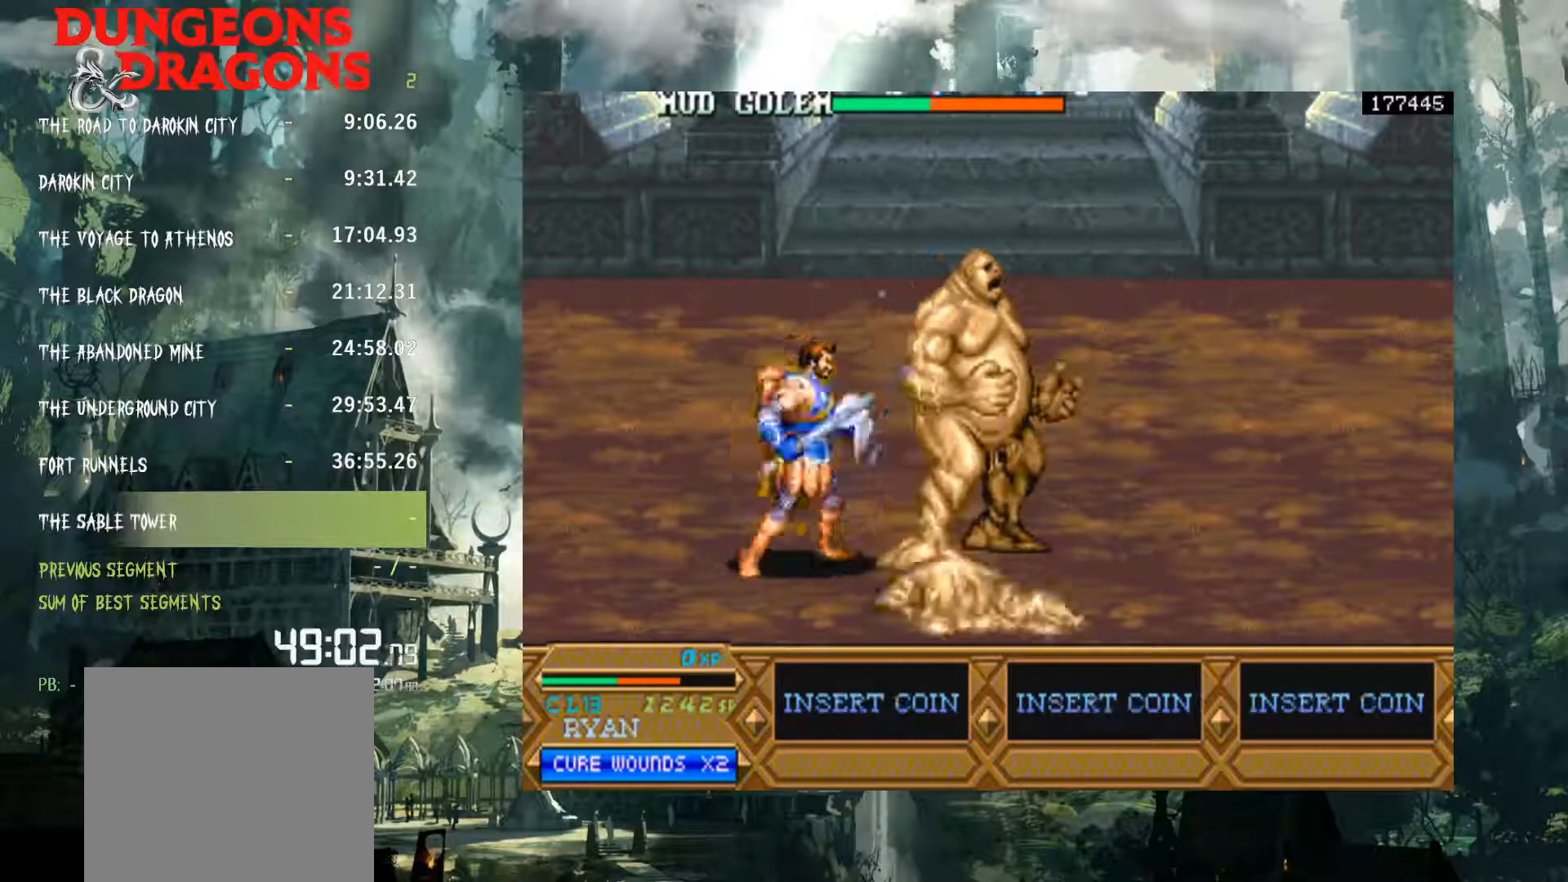
{"buttons": ["DPAD_RIGHT"], "events": [[67, "X", "down"], [150, "X", "up"], [233, "X", "down"], [300, "X", "up"], [400, "X", "down"], [483, "X", "up"]]}
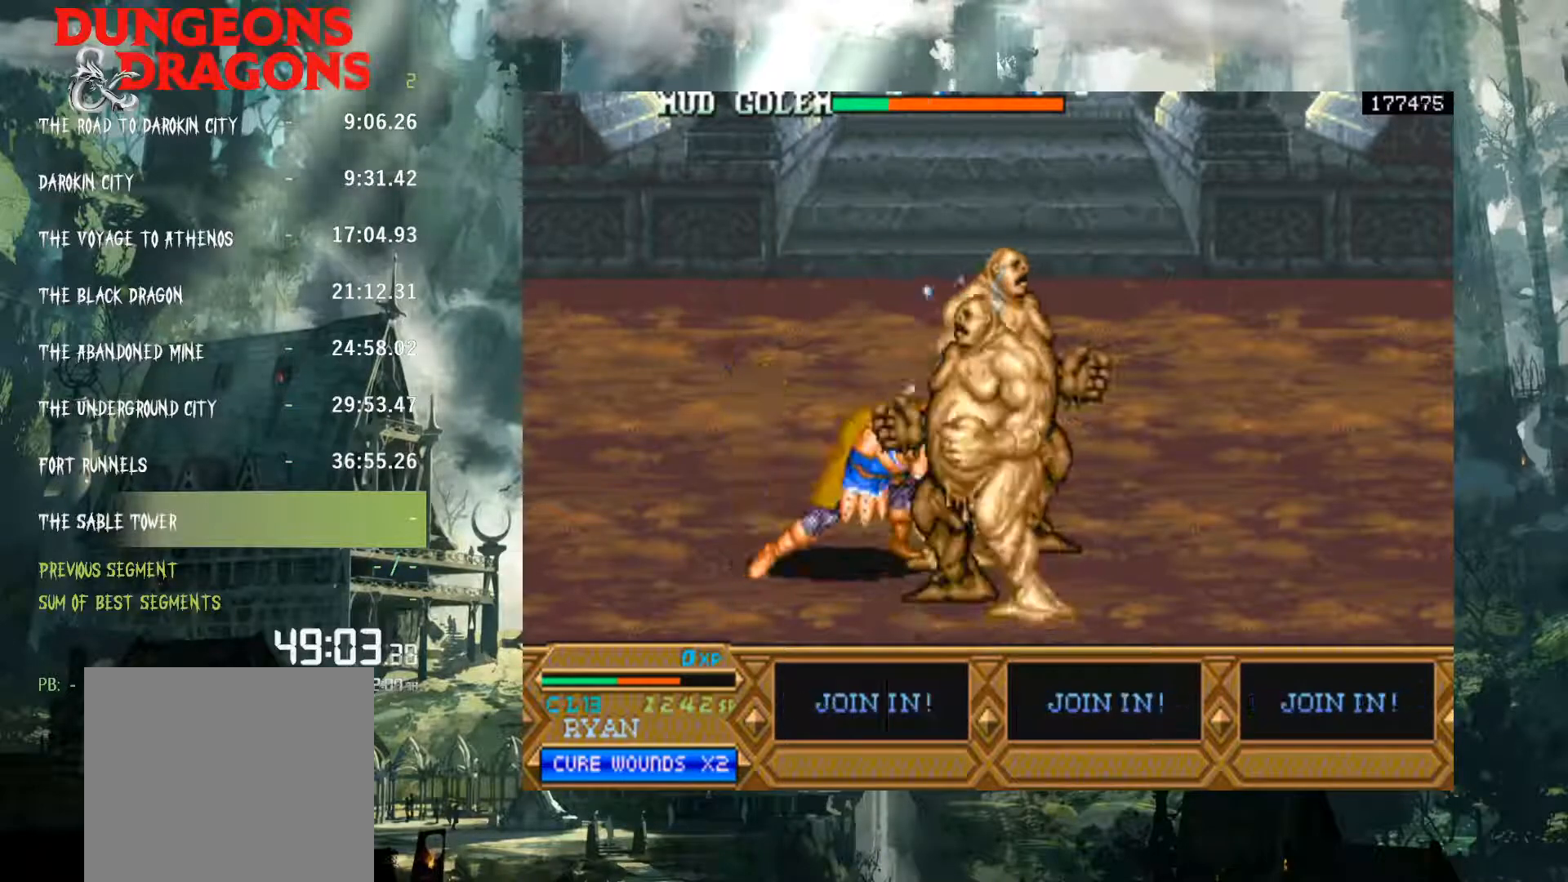
{"buttons": ["DPAD_RIGHT"], "events": [[83, "X", "down"], [183, "X", "up"], [283, "X", "down"], [367, "X", "up"]]}
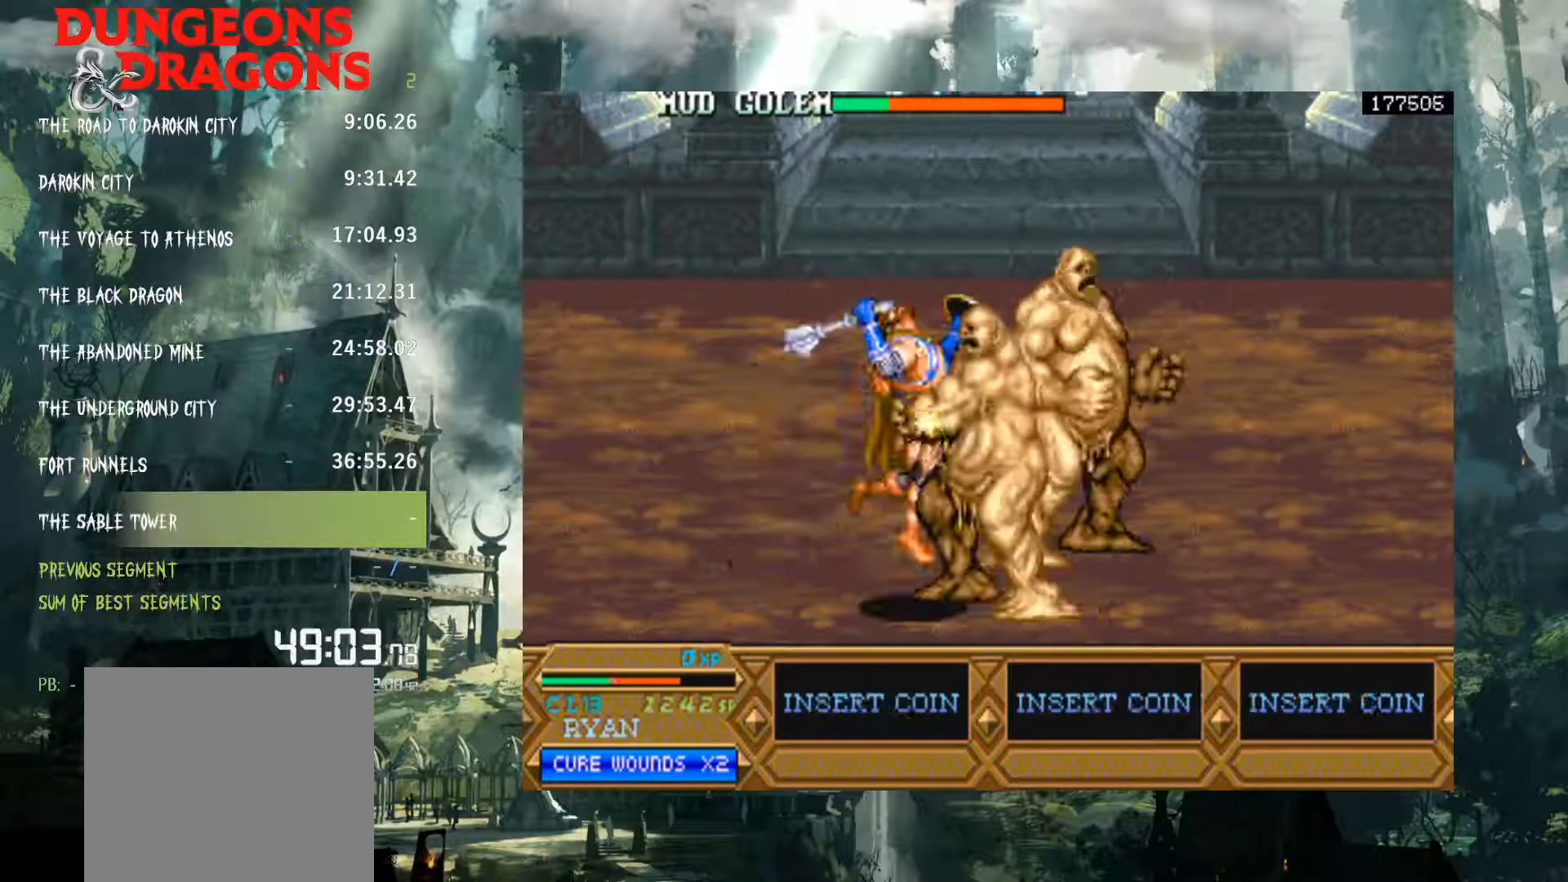
{"buttons": ["DPAD_RIGHT"], "events": [[133, "A", "down"], [200, "A", "up"], [317, "A", "down"], [400, "A", "up"]]}
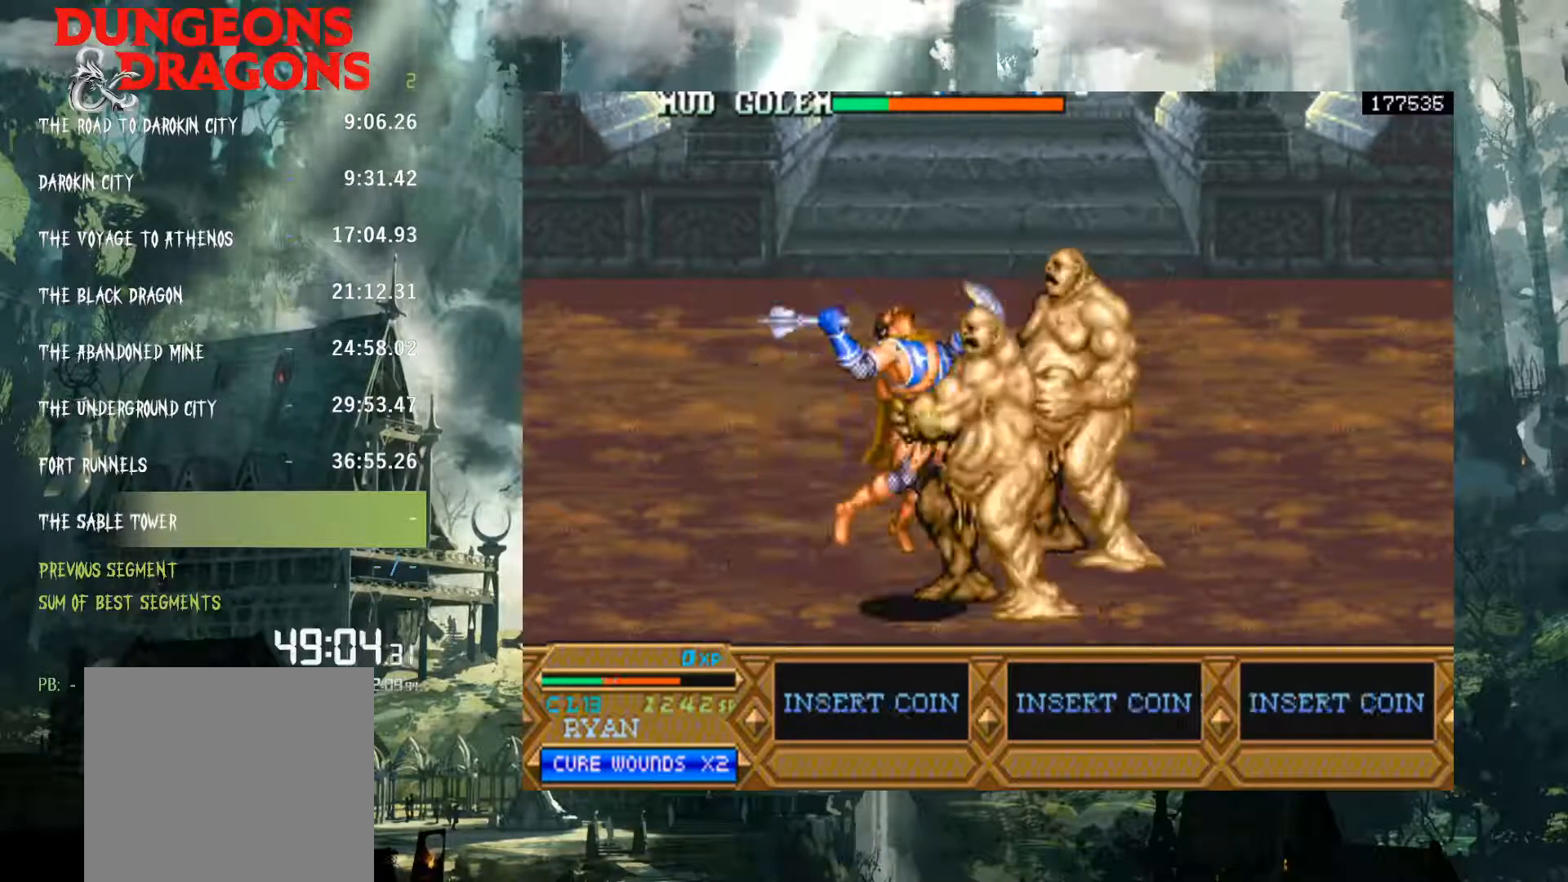
{"buttons": ["X", "DPAD_LEFT"], "events": [[117, "DPAD_RIGHT", "up"], [150, "X", "down"], [233, "X", "up"], [267, "DPAD_RIGHT", "down"], [333, "X", "down"], [400, "X", "up"], [467, "DPAD_RIGHT", "up"], [483, "DPAD_LEFT", "down"], [483, "X", "down"]]}
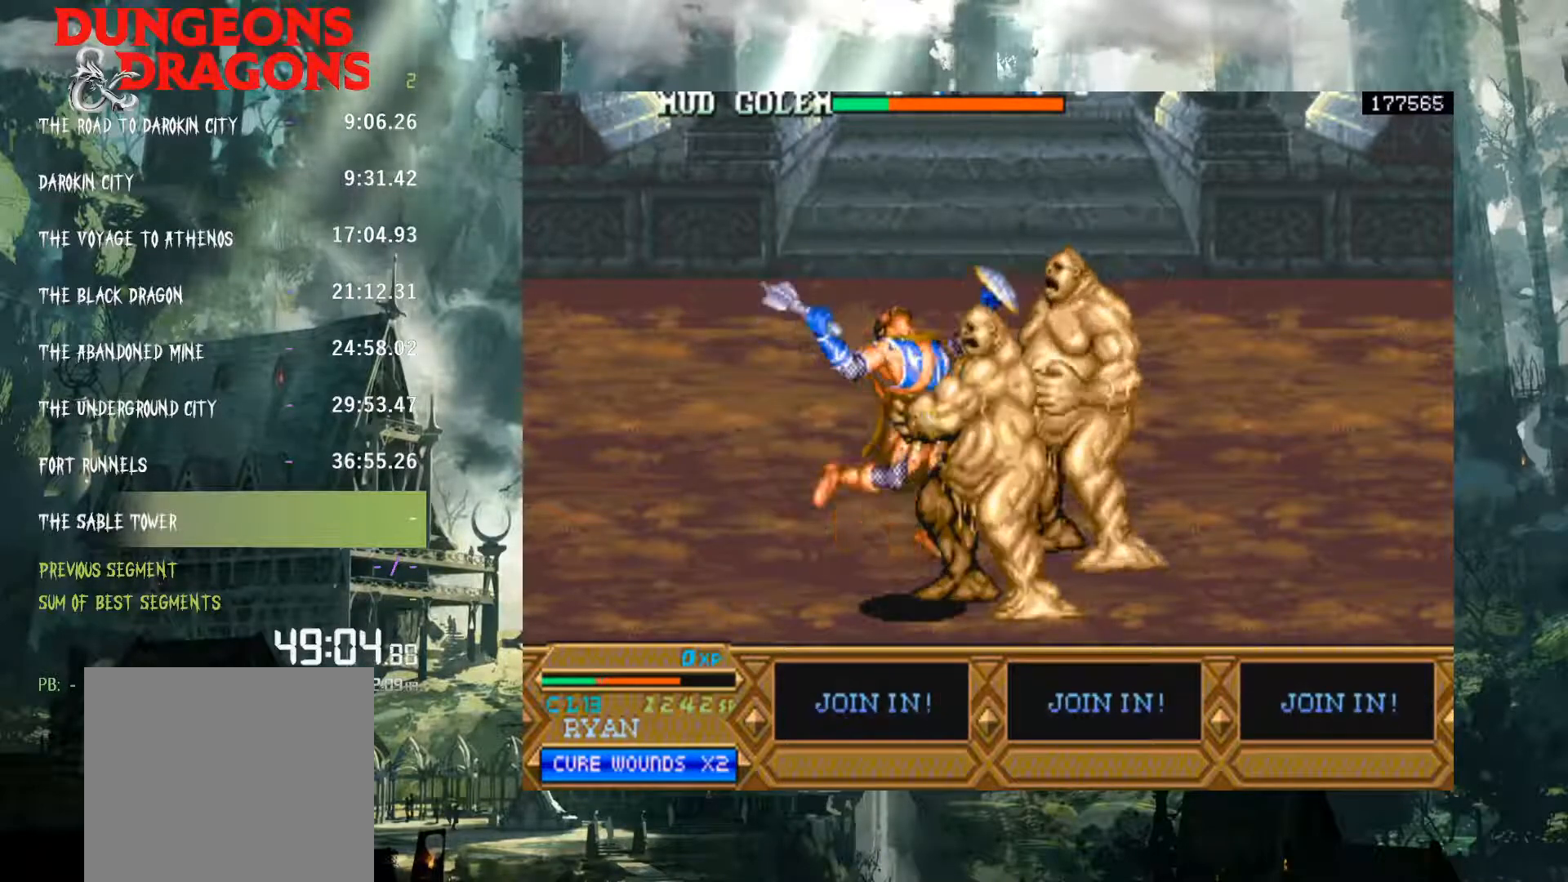
{"buttons": ["X", "DPAD_LEFT"], "events": [[67, "X", "up"], [117, "DPAD_LEFT", "up"], [150, "DPAD_RIGHT", "down"], [167, "X", "down"], [217, "DPAD_RIGHT", "up"], [217, "X", "up"], [233, "DPAD_DOWN", "down"], [267, "DPAD_LEFT", "down"], [333, "DPAD_DOWN", "up"], [333, "X", "down"], [383, "DPAD_LEFT", "up"], [400, "X", "up"], [417, "DPAD_RIGHT", "down"], [467, "DPAD_RIGHT", "up"], [467, "X", "down"], [500, "DPAD_LEFT", "down"]]}
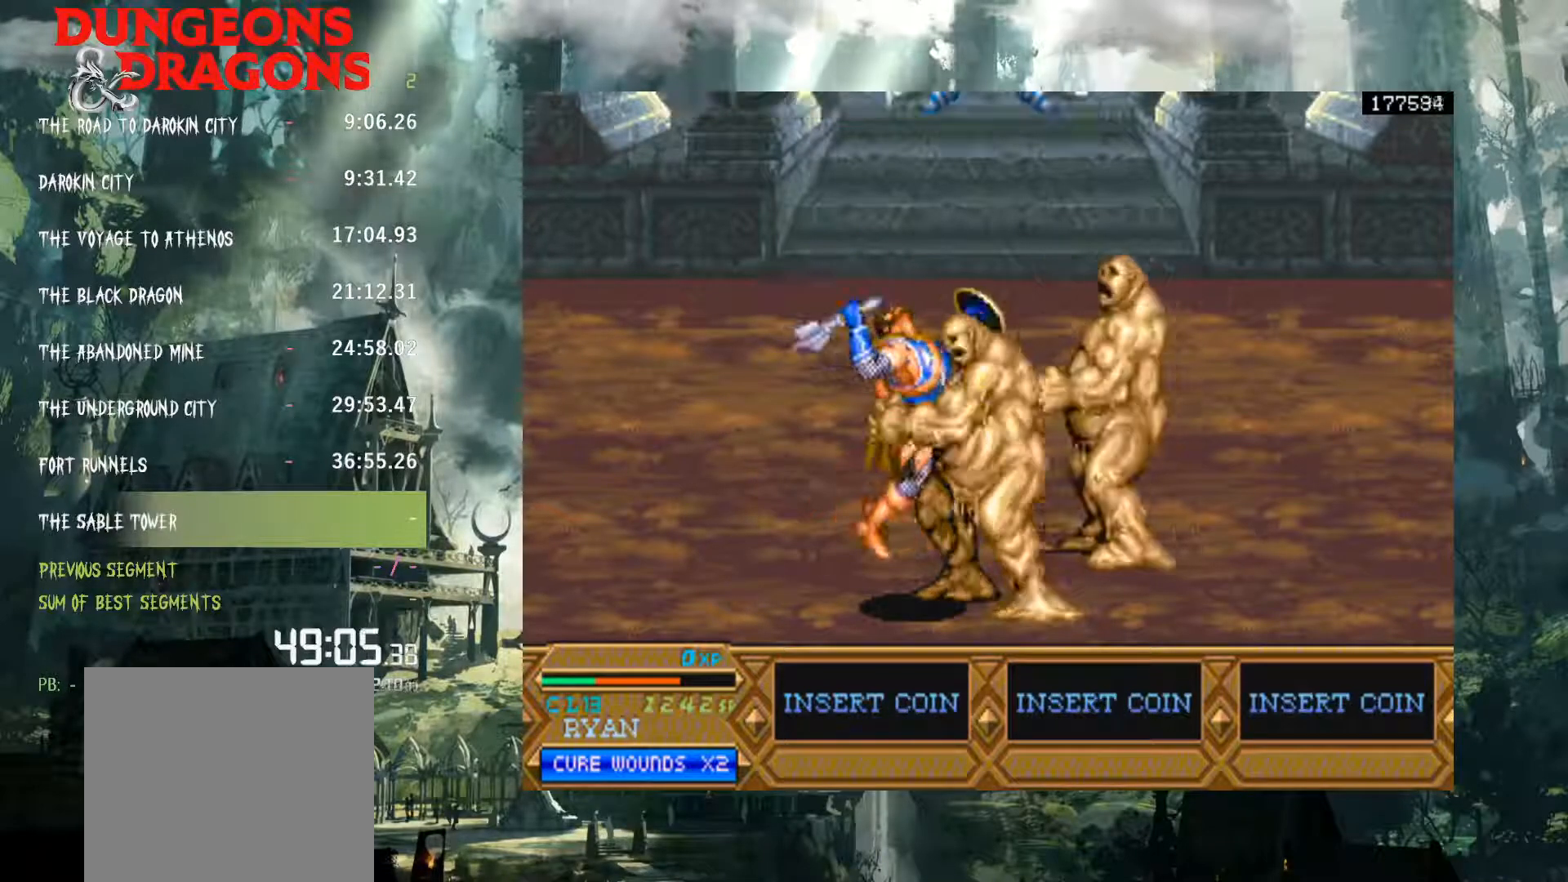
{"buttons": ["X", "DPAD_LEFT"], "events": [[33, "X", "up"], [117, "DPAD_LEFT", "up"], [133, "DPAD_RIGHT", "down"], [133, "X", "down"], [200, "X", "up"], [217, "DPAD_RIGHT", "up"], [233, "DPAD_LEFT", "down"], [283, "X", "down"], [333, "DPAD_LEFT", "up"], [350, "DPAD_RIGHT", "down"], [350, "X", "up"], [433, "DPAD_RIGHT", "up"], [433, "X", "down"], [450, "DPAD_LEFT", "down"]]}
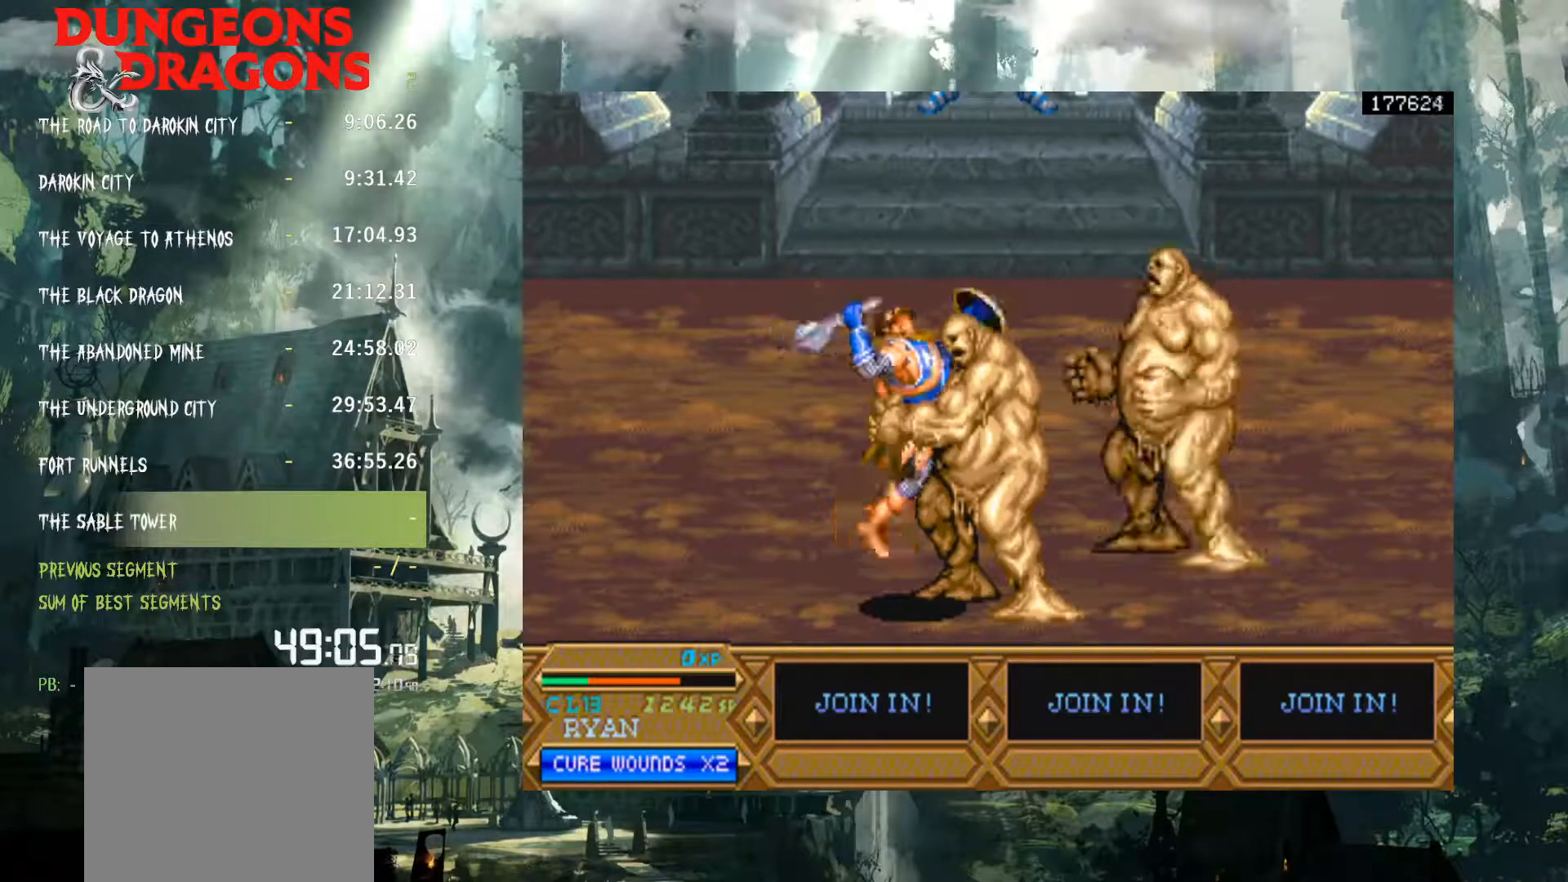
{"buttons": ["X", "DPAD_LEFT"]}
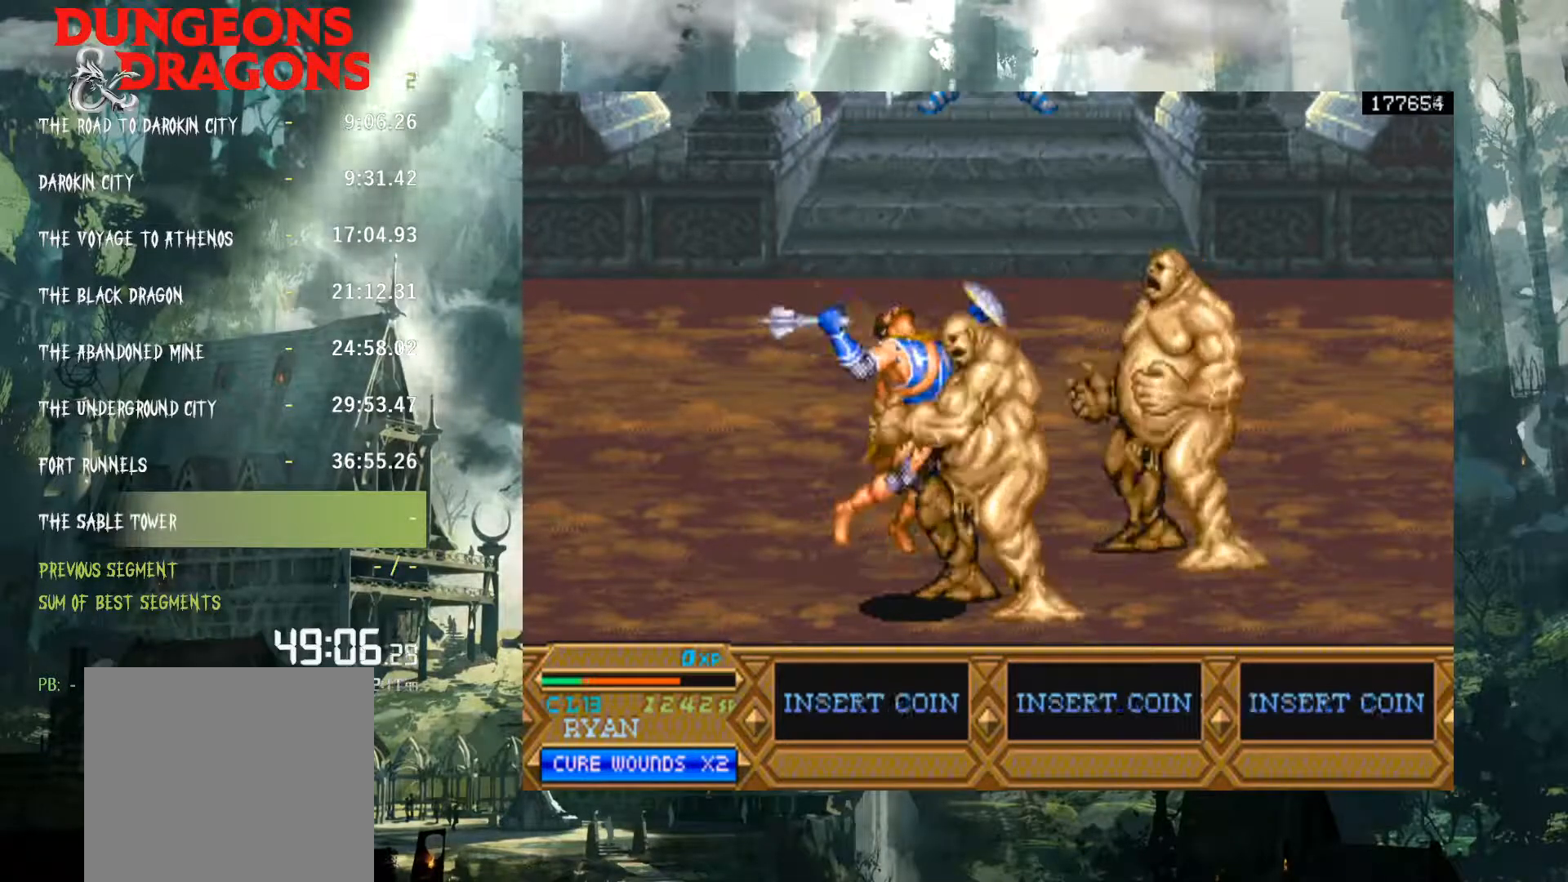
{"buttons": ["X", "DPAD_LEFT"], "events": [[17, "X", "up"], [33, "DPAD_LEFT", "up"], [50, "DPAD_RIGHT", "down"], [117, "DPAD_RIGHT", "up"], [117, "X", "down"], [133, "DPAD_LEFT", "down"], [183, "X", "up"], [233, "DPAD_DOWN", "down"], [267, "X", "down"], [283, "DPAD_DOWN", "up"], [283, "DPAD_LEFT", "up"], [300, "DPAD_RIGHT", "down"], [350, "DPAD_RIGHT", "up"], [350, "X", "up"], [367, "DPAD_LEFT", "down"], [433, "X", "down"]]}
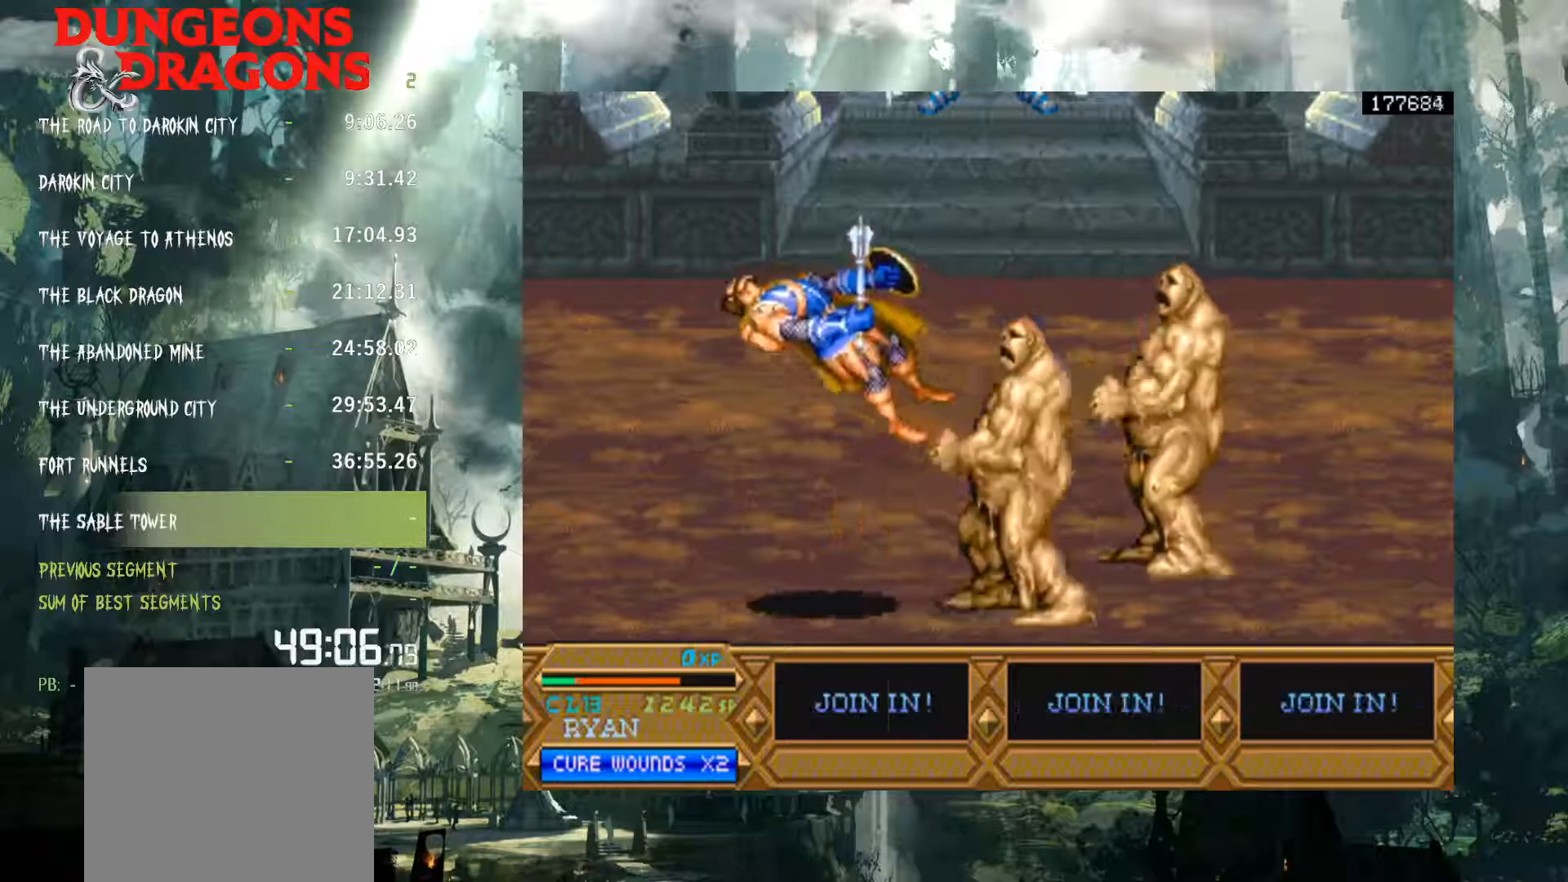
{"buttons": [], "events": [[17, "DPAD_LEFT", "up"], [17, "DPAD_RIGHT", "down"], [17, "X", "up"], [100, "X", "down"], [117, "DPAD_RIGHT", "up"], [183, "X", "up"]]}